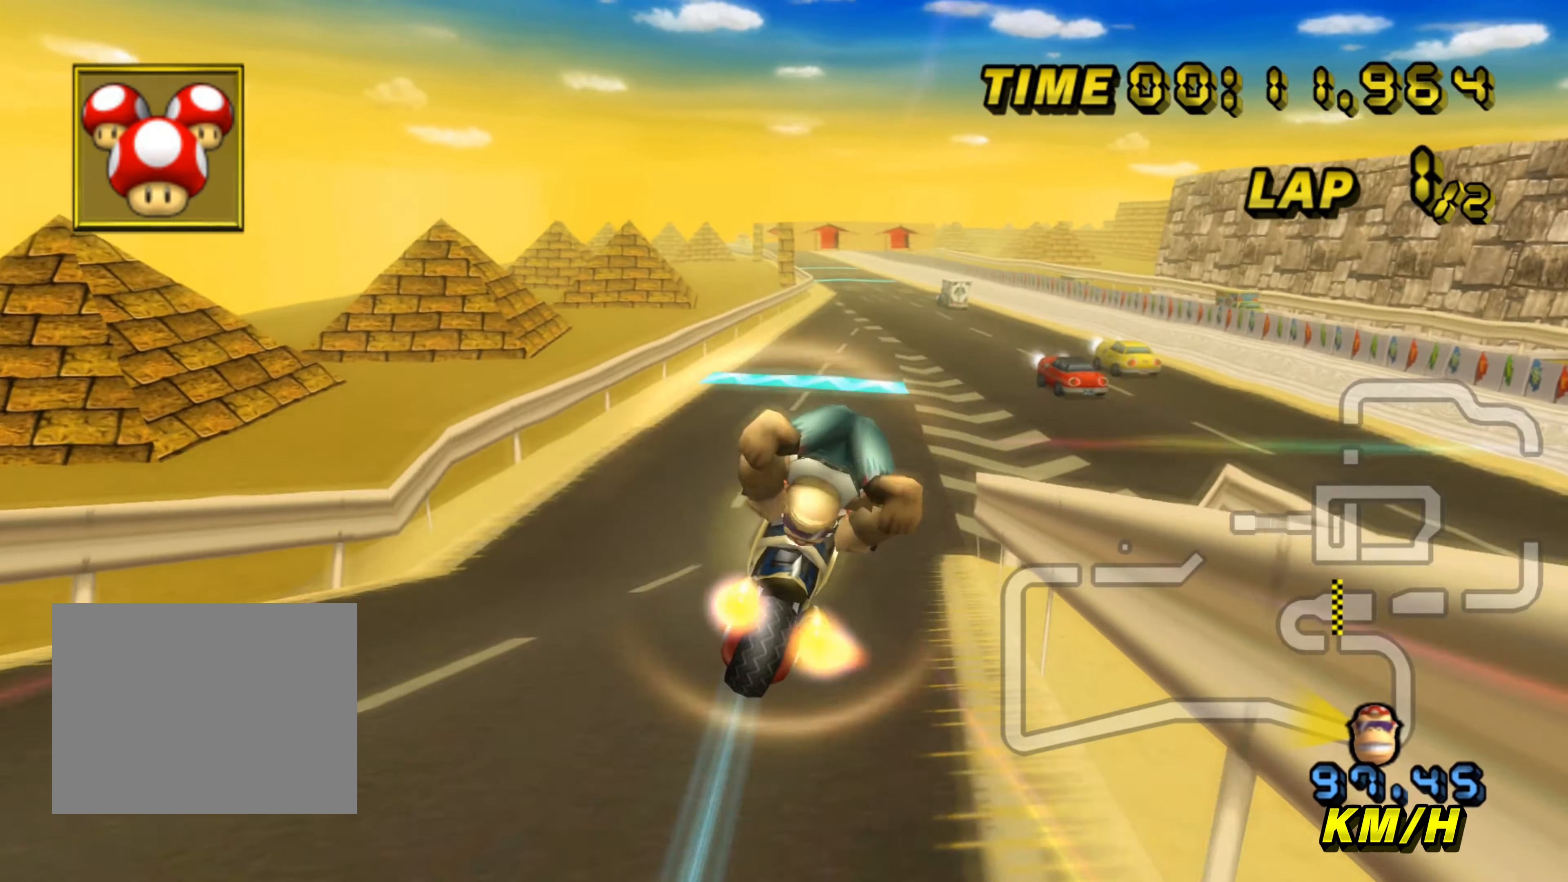
Gameplay with a controller; each line is a JSON object with the inputs held at the frame after it. "events" lists button and stick changes between this image and that frame as [ms after this image, input, new state], when the widget could be followed in between. Not read: L3 R3 right_stick.
{"buttons": ["A"], "left_stick": "down-left", "events": [[333, "left_stick", "down"], [417, "left_stick", "down-left"]]}
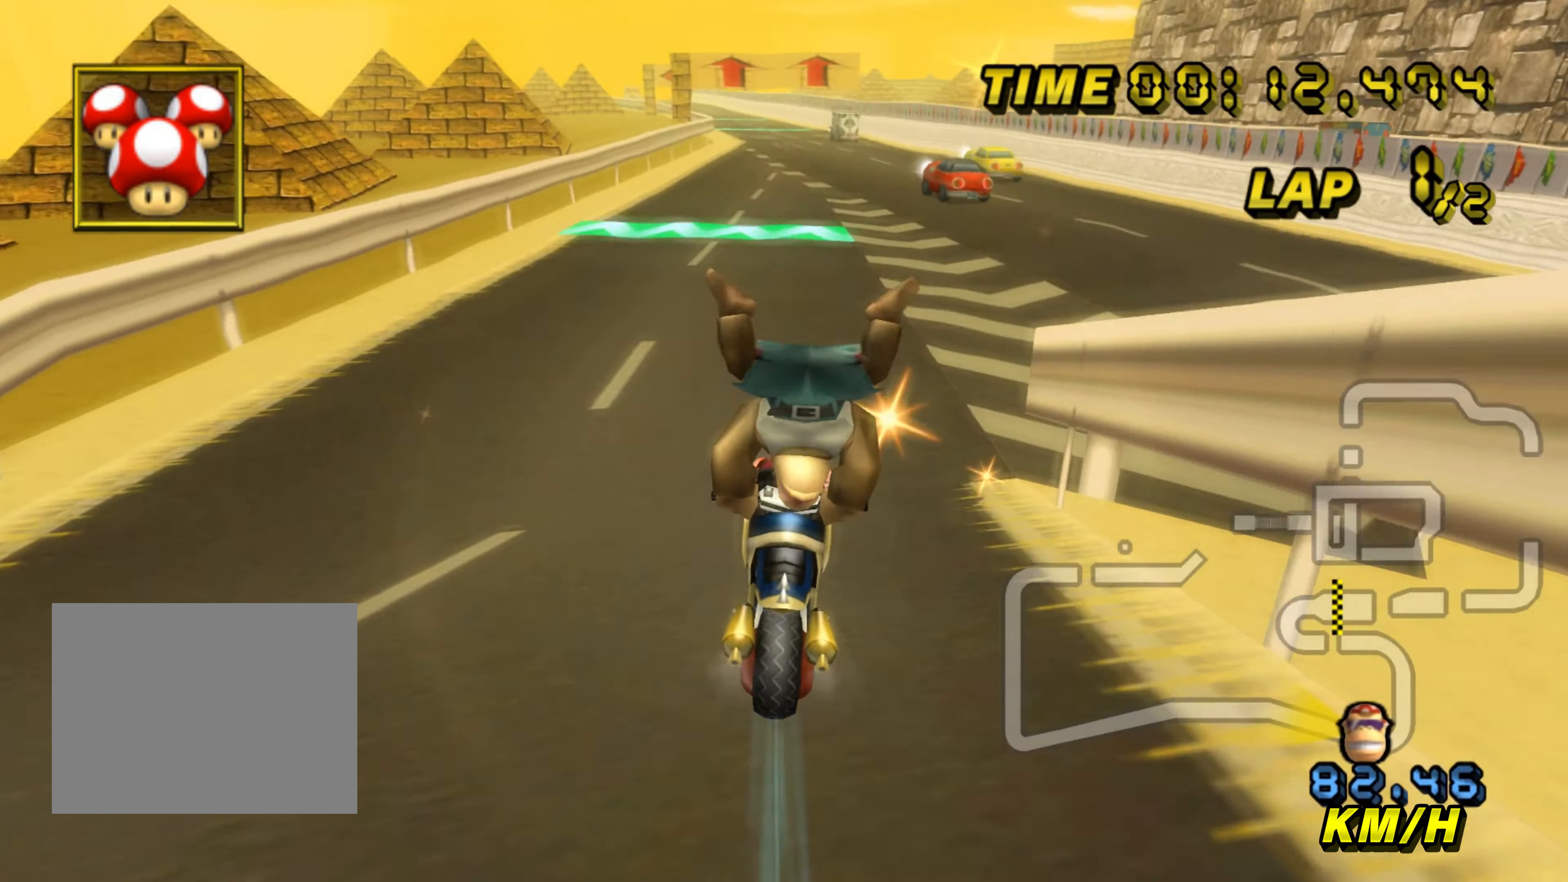
{"buttons": ["A"], "left_stick": "center", "events": [[200, "left_stick", "center"]]}
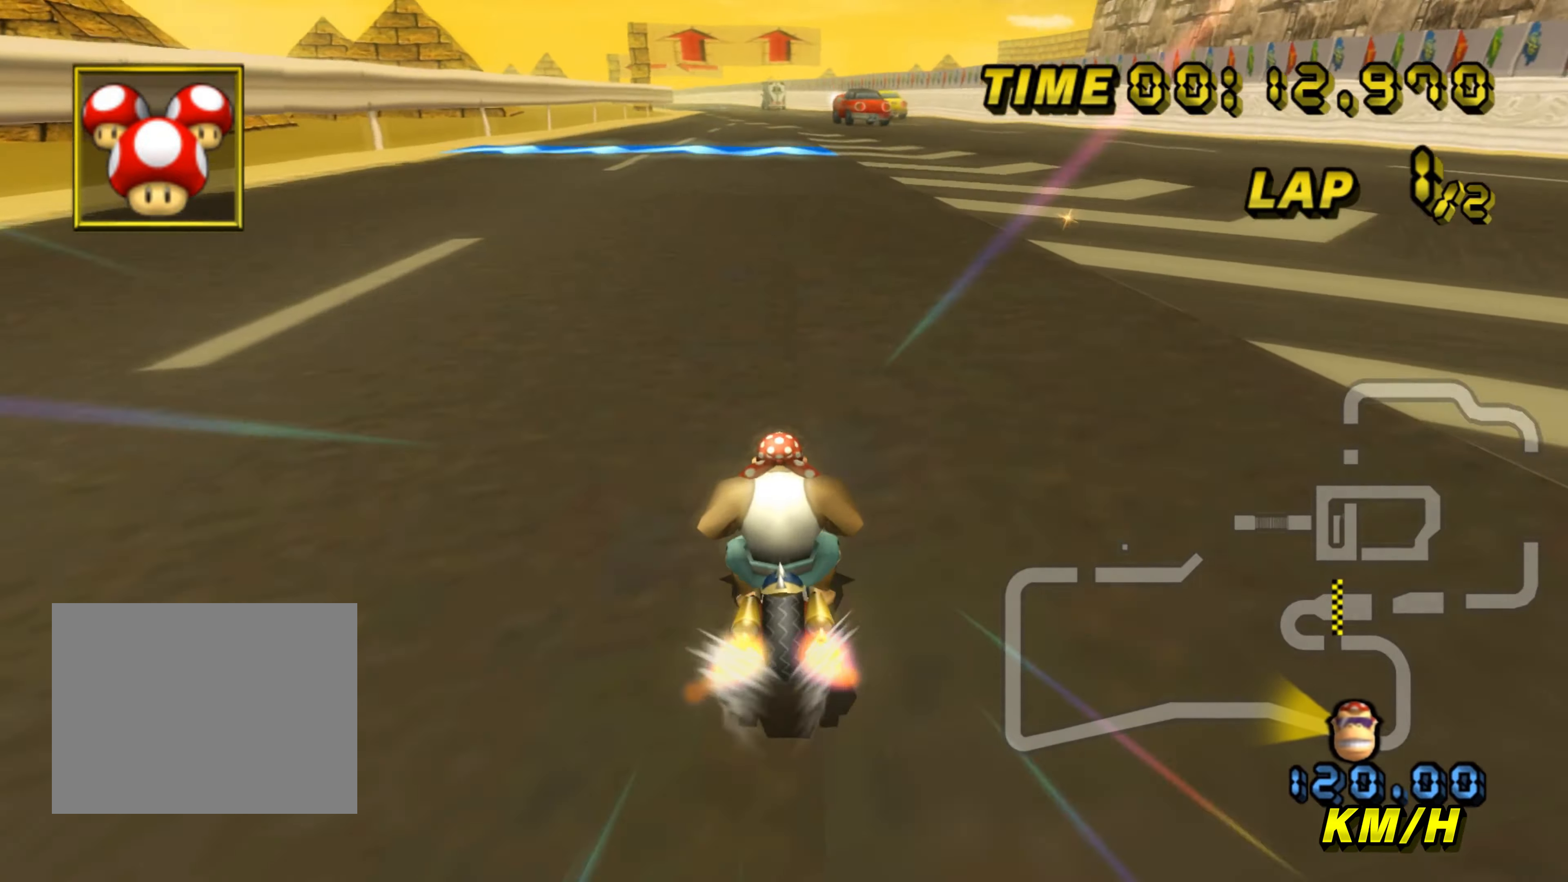
{"buttons": ["A"], "left_stick": "center", "events": [[33, "left_stick", "left"], [467, "left_stick", "center"]]}
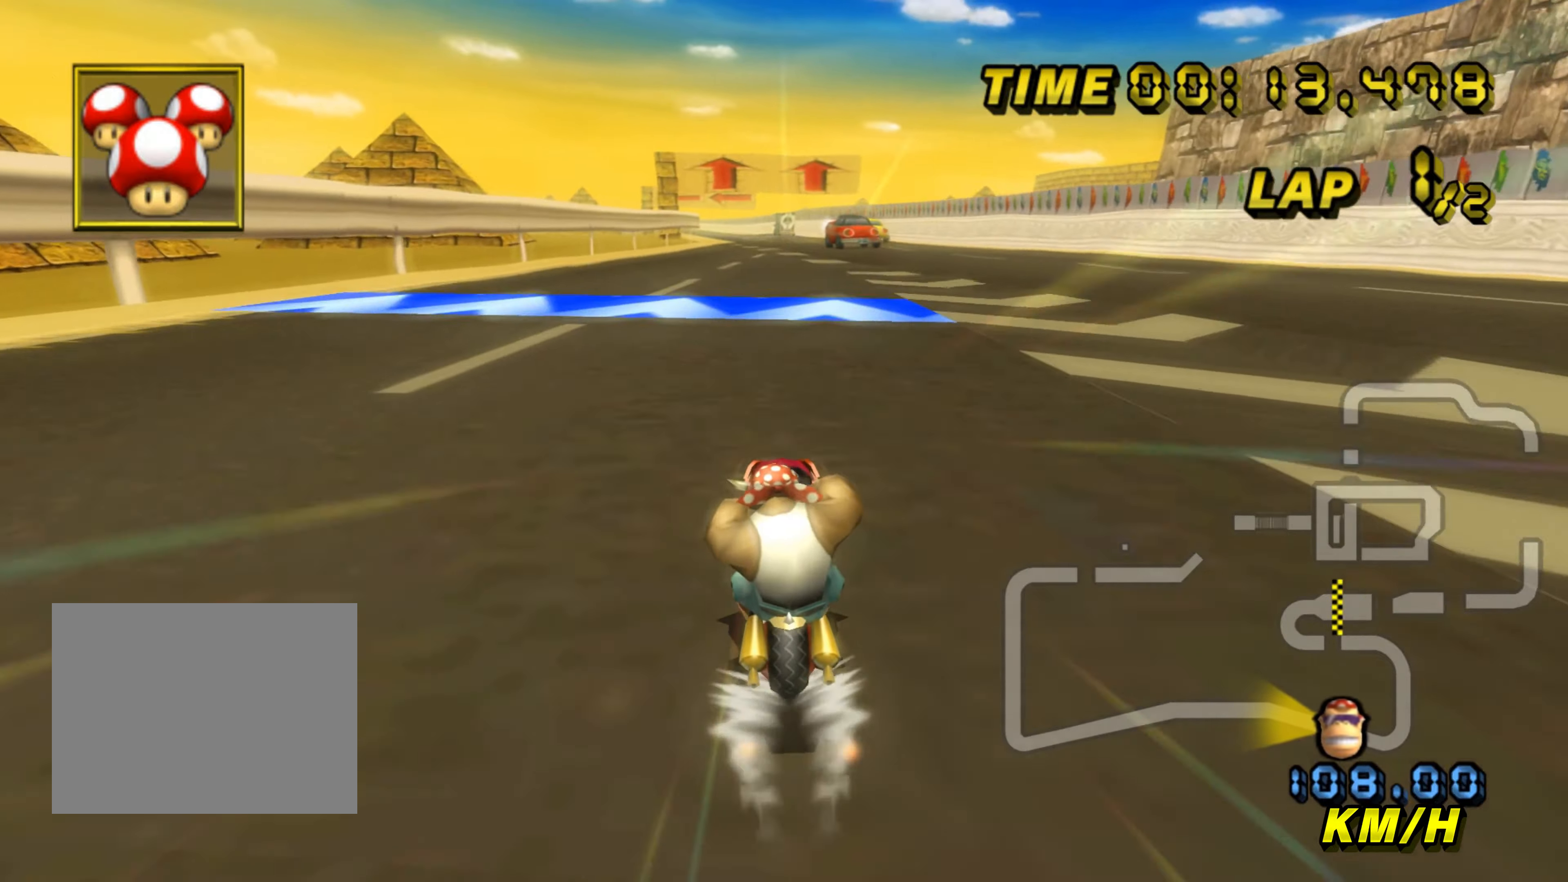
{"buttons": ["A"], "left_stick": "center", "events": []}
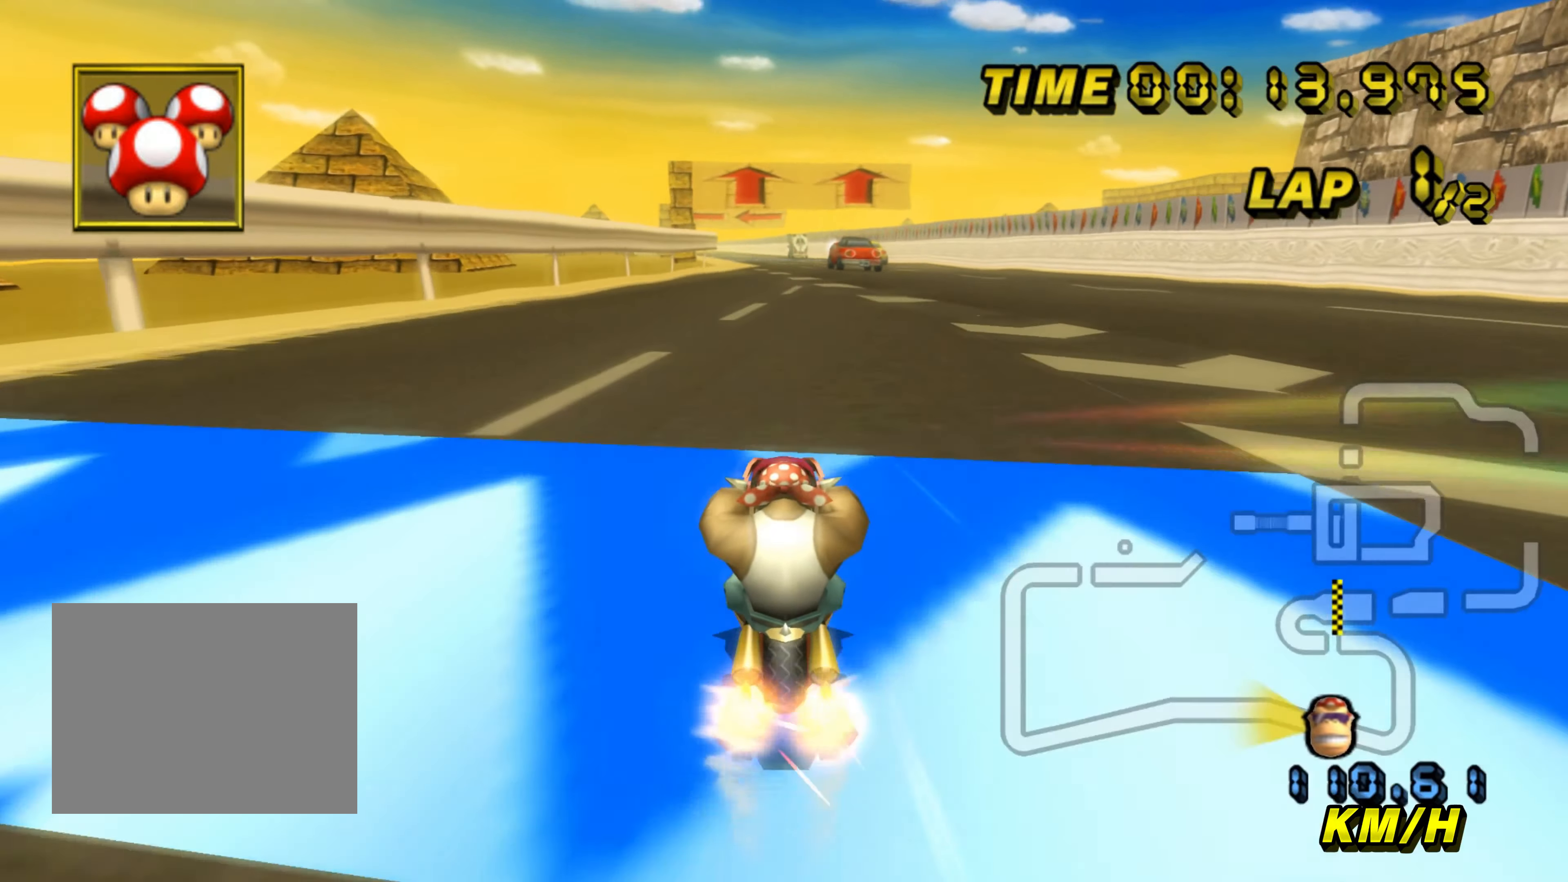
{"buttons": ["A", "R1"], "left_stick": "center", "events": [[17, "left_stick", "left"], [217, "left_stick", "center"], [467, "R1", "down"]]}
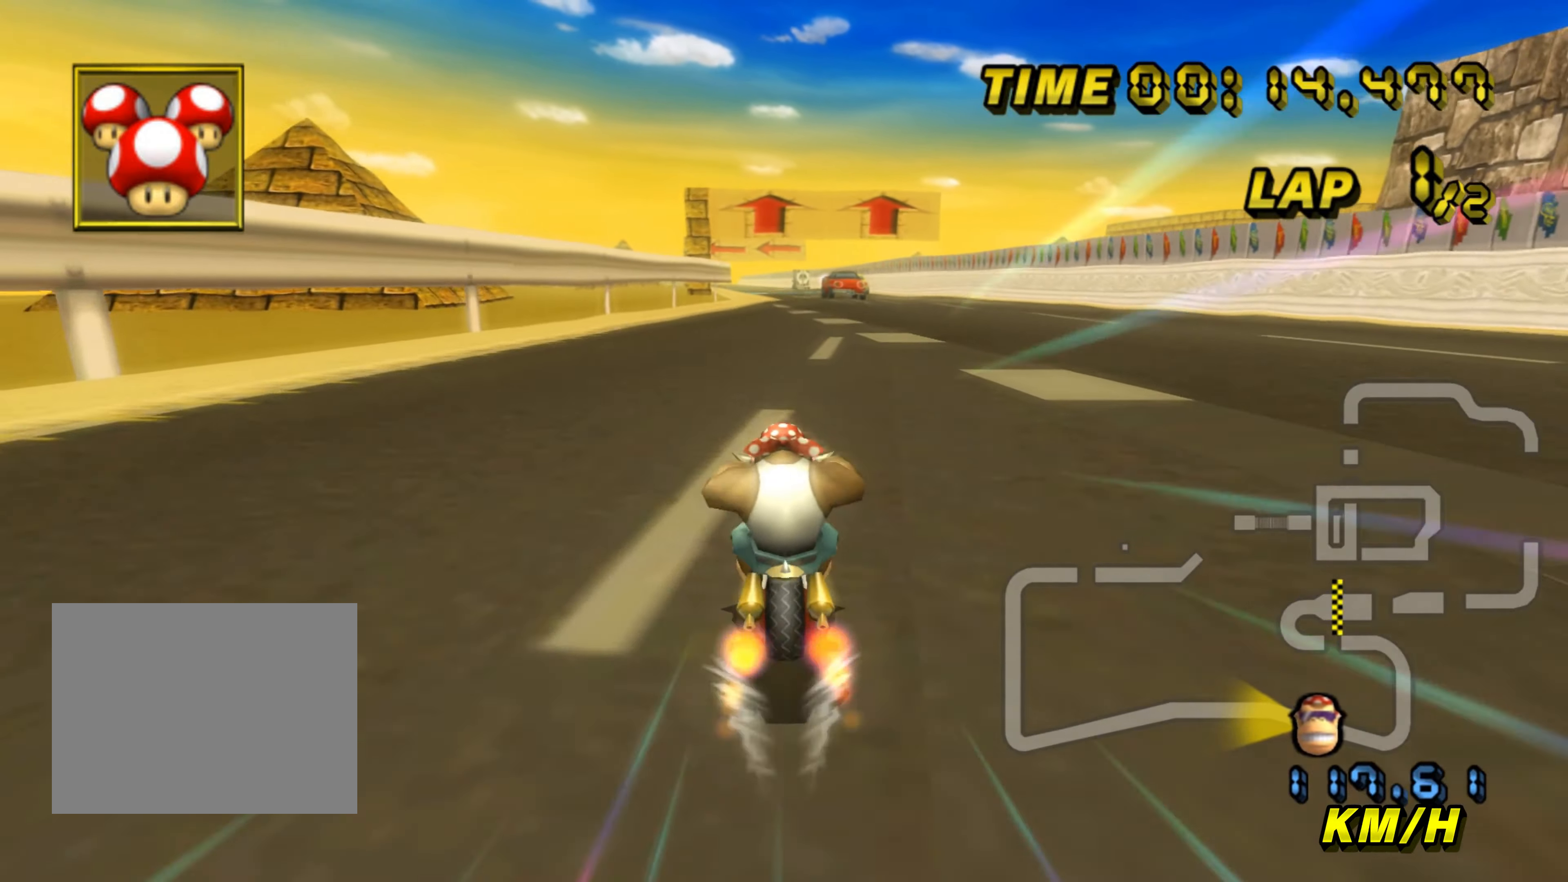
{"buttons": ["A", "DPAD_UP"], "left_stick": "center"}
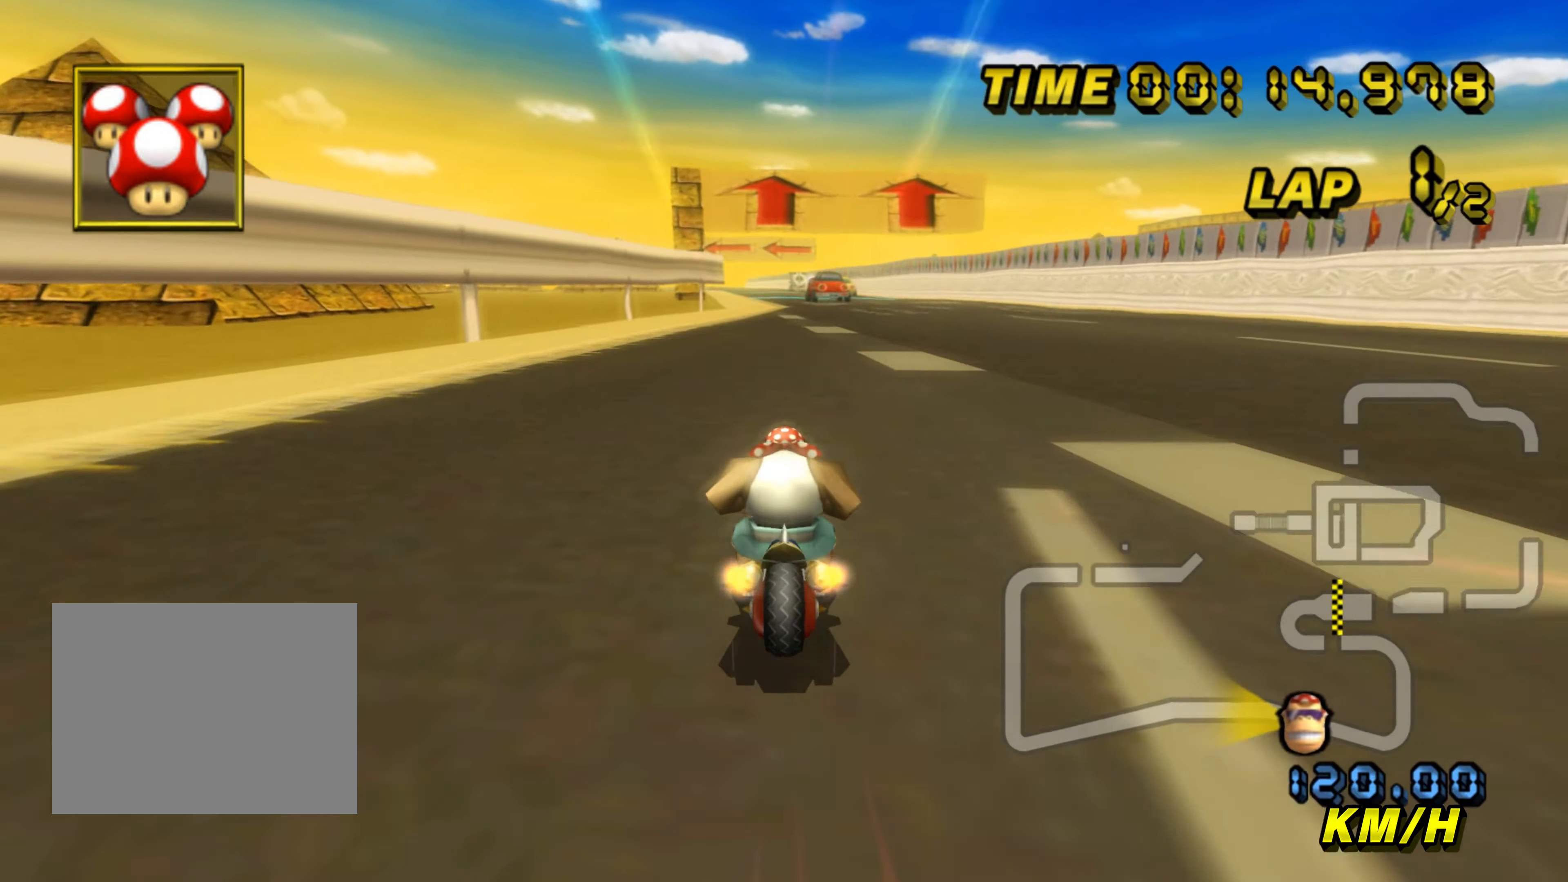
{"buttons": ["A"], "left_stick": "center"}
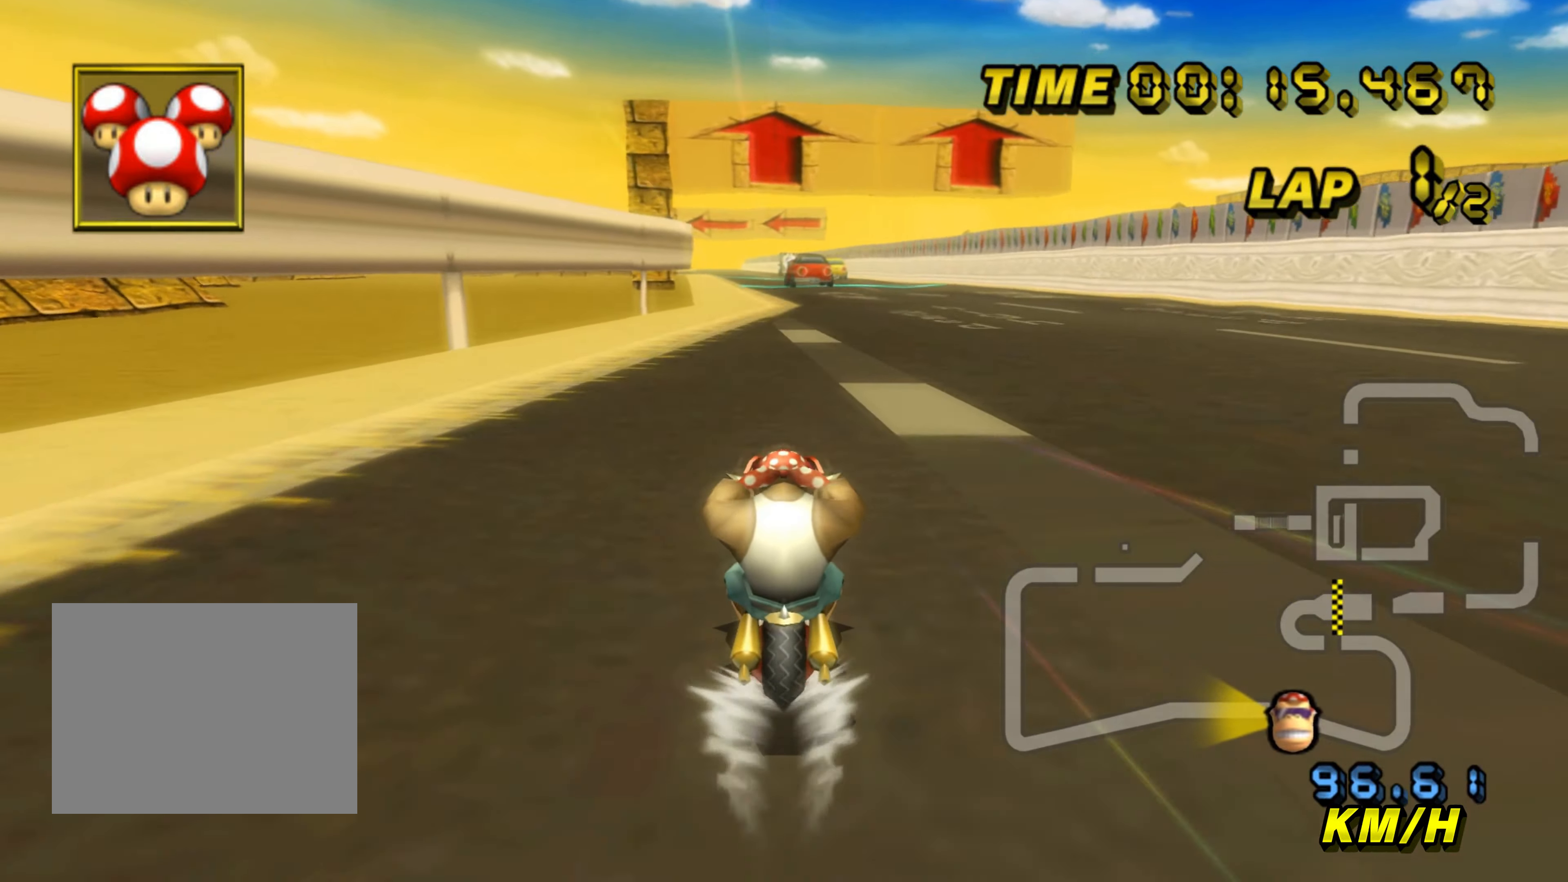
{"buttons": ["A"], "left_stick": "center", "events": []}
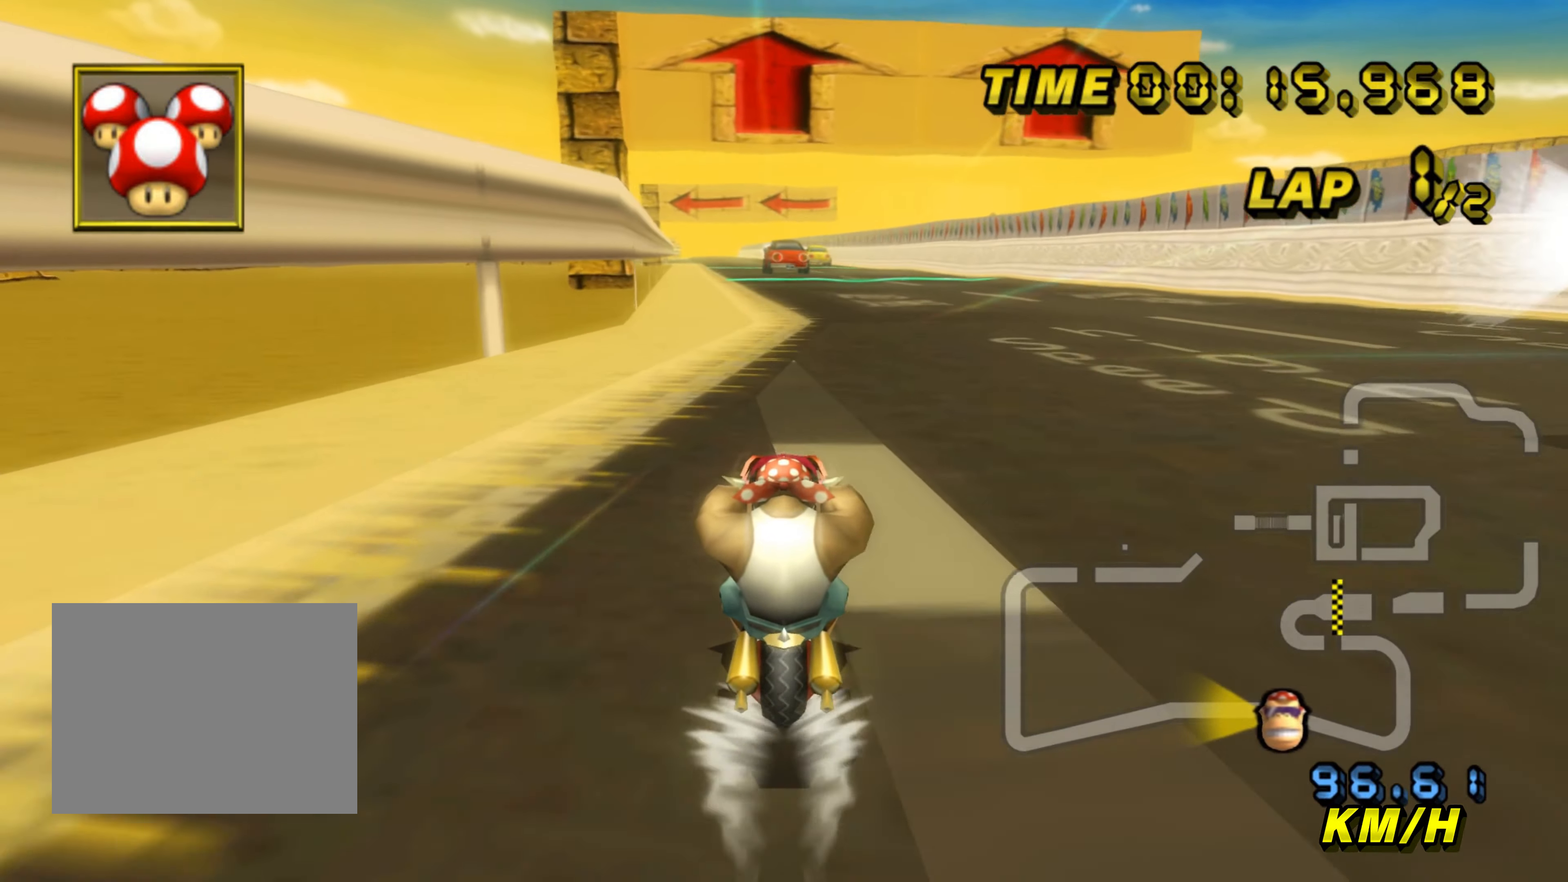
{"buttons": ["A"], "left_stick": "center", "events": []}
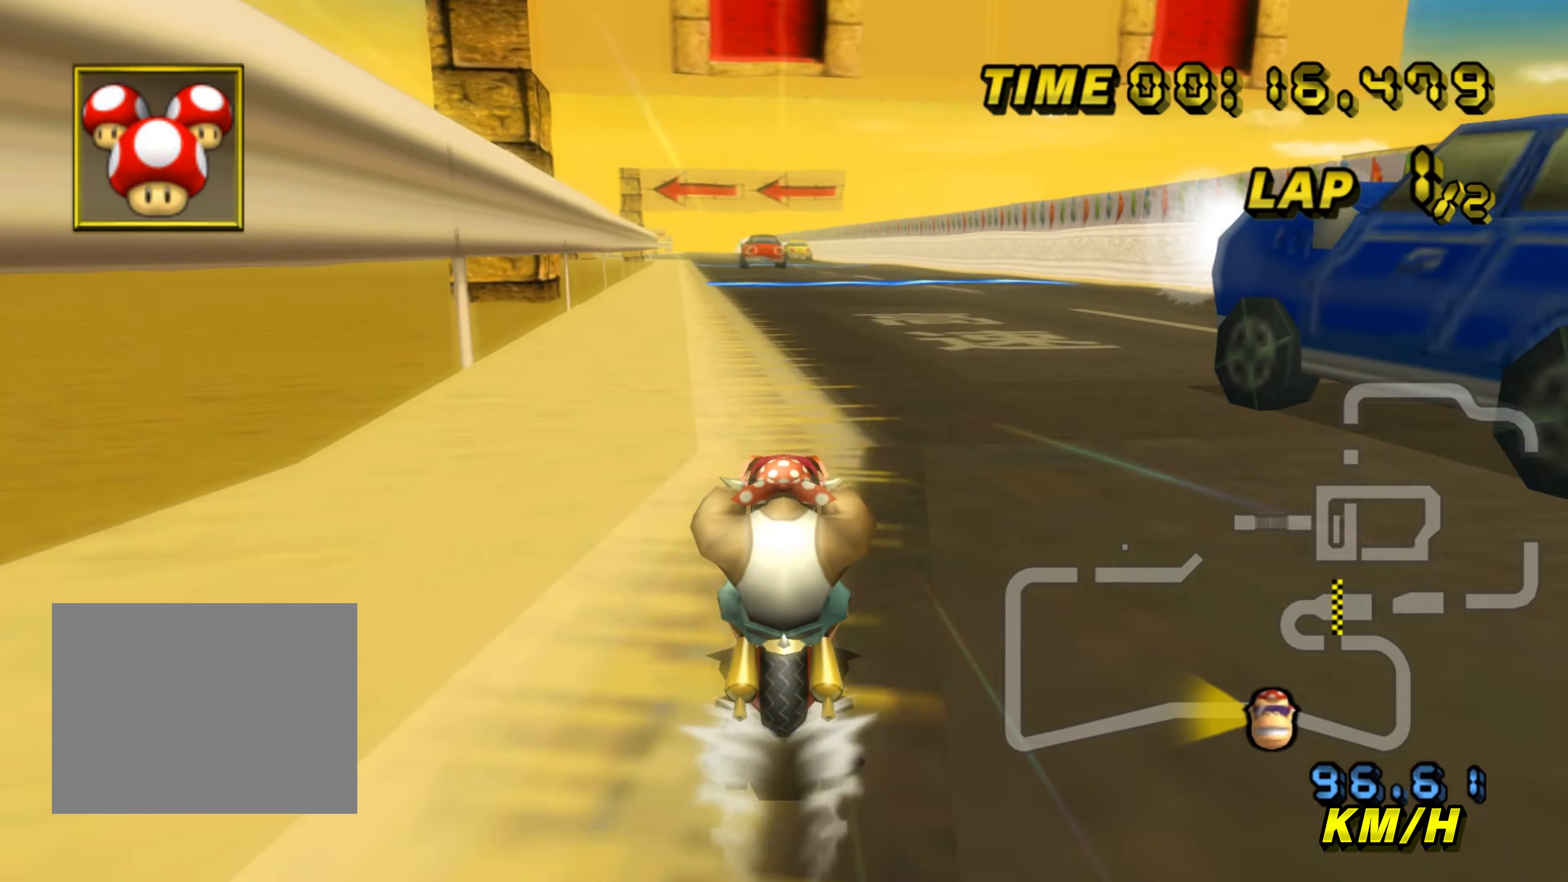
{"buttons": ["A"], "left_stick": "center", "events": []}
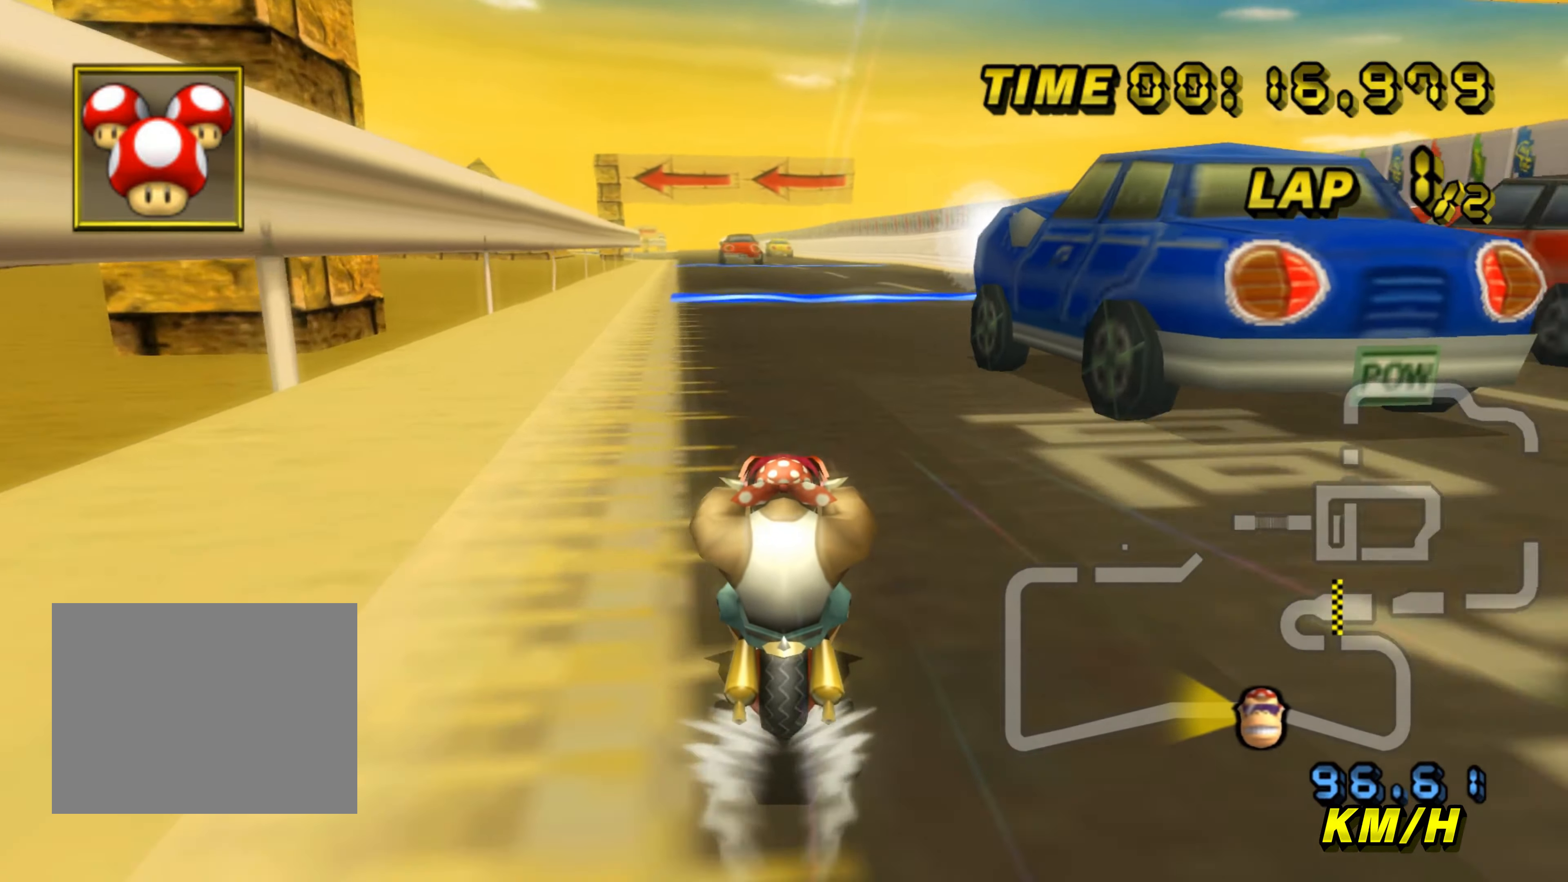
{"buttons": ["A"], "left_stick": "center", "events": []}
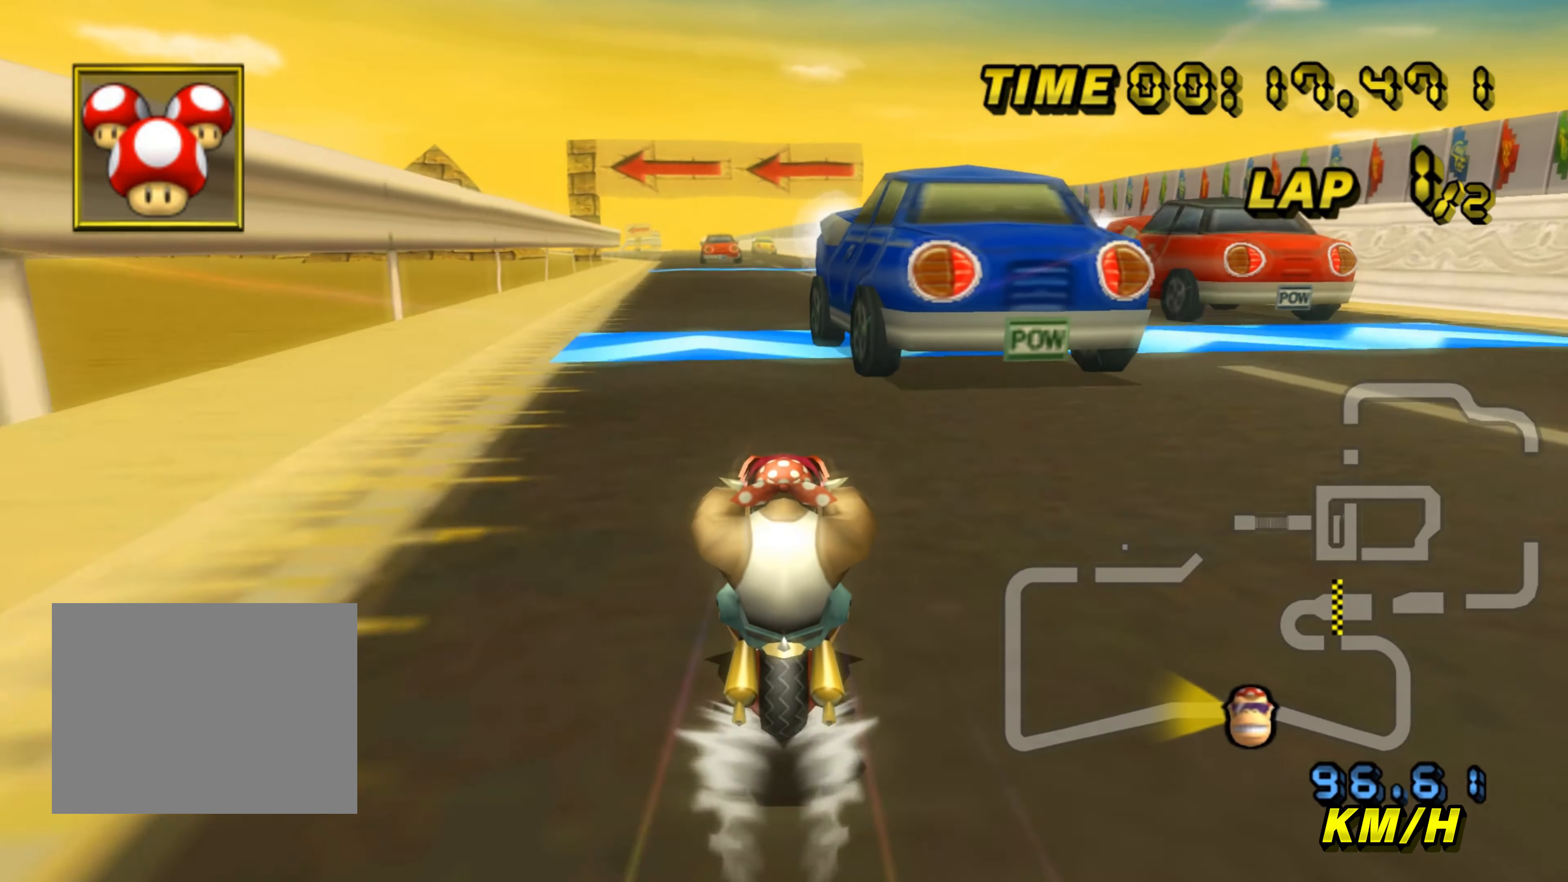
{"buttons": ["A"], "left_stick": "left", "events": [[350, "left_stick", "left"]]}
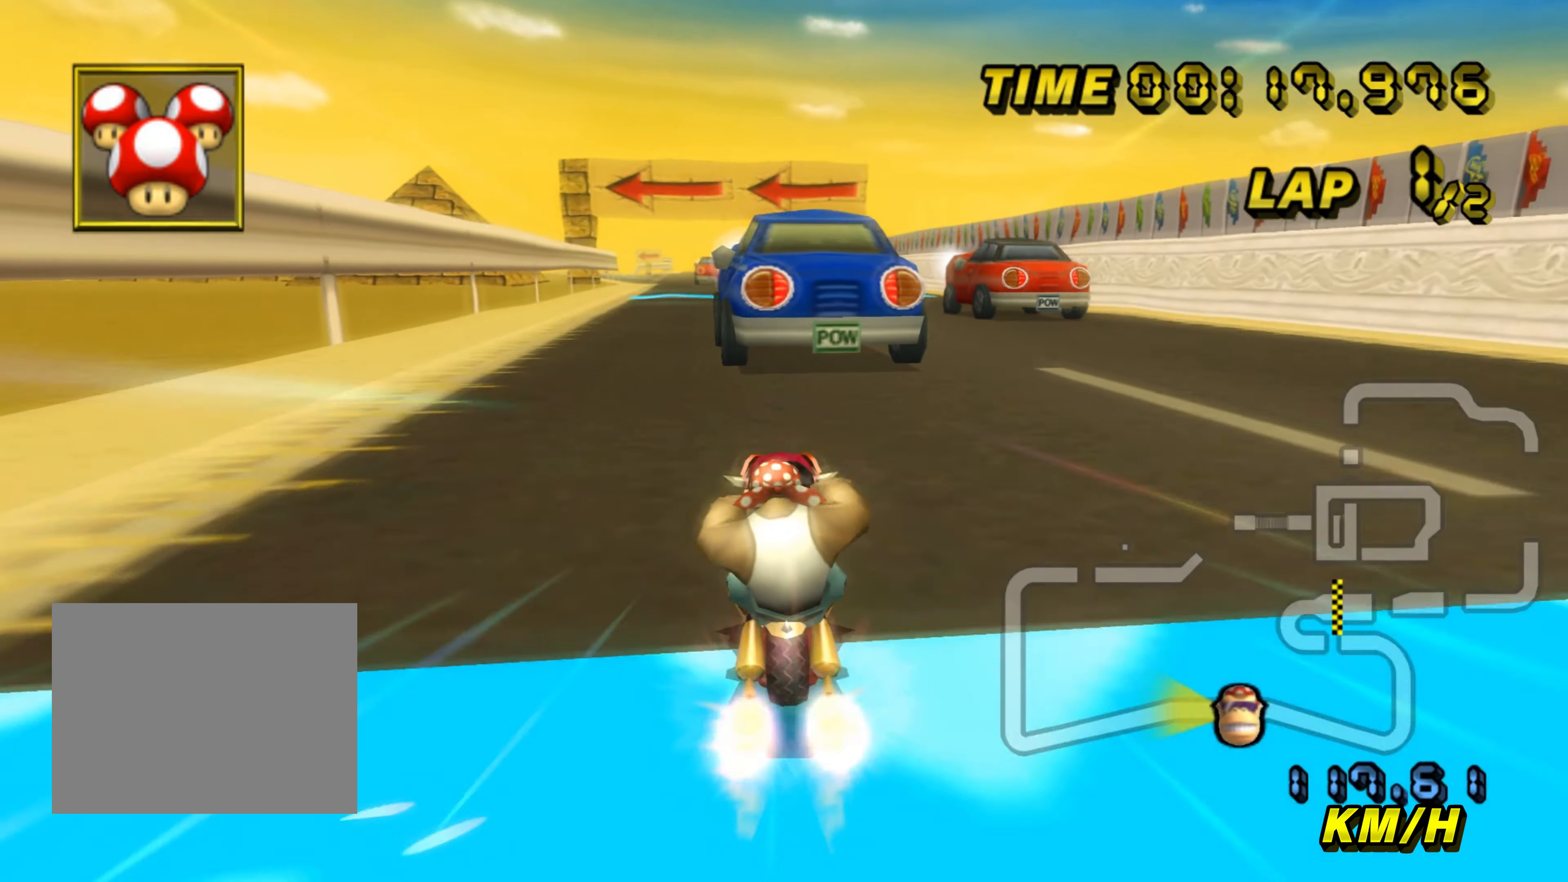
{"buttons": ["A"], "left_stick": "left", "events": []}
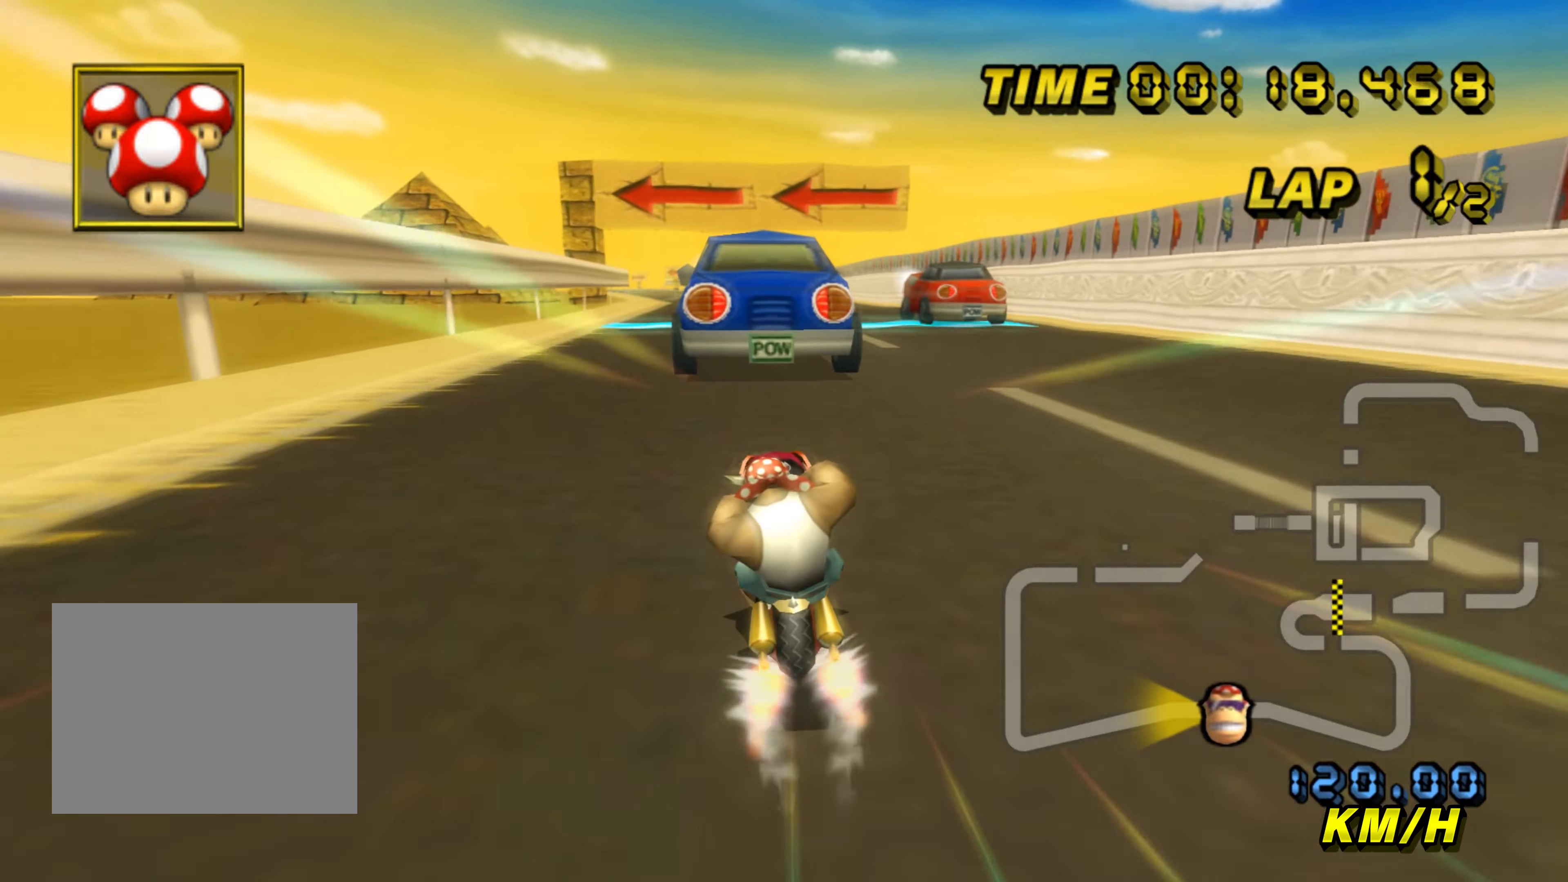
{"buttons": ["A"], "left_stick": "center", "events": [[200, "left_stick", "center"]]}
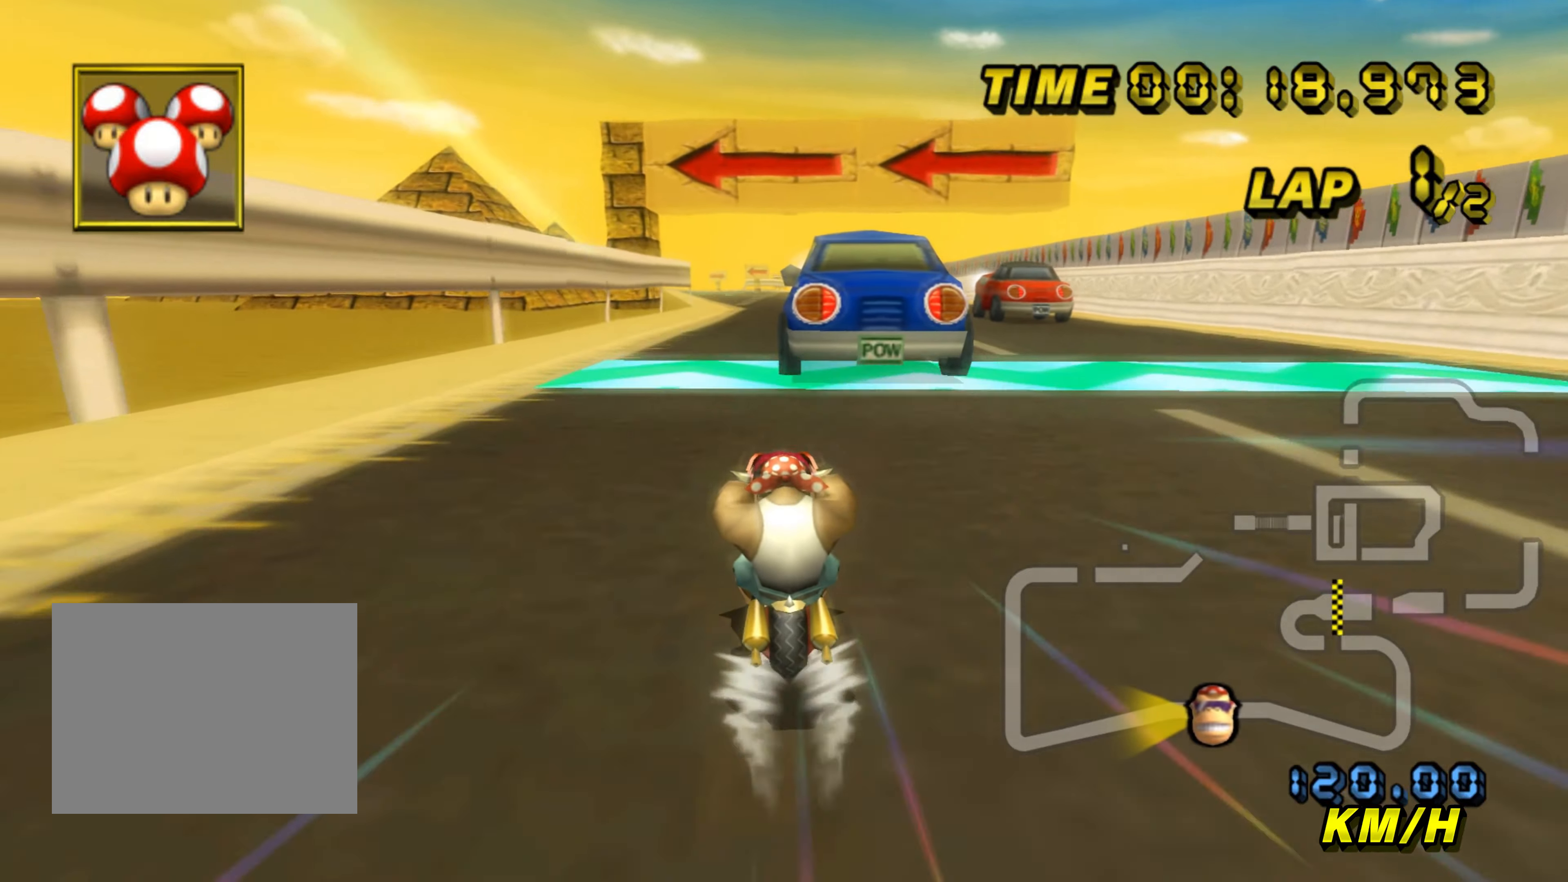
{"buttons": ["A"], "left_stick": "left", "events": [[450, "left_stick", "left"]]}
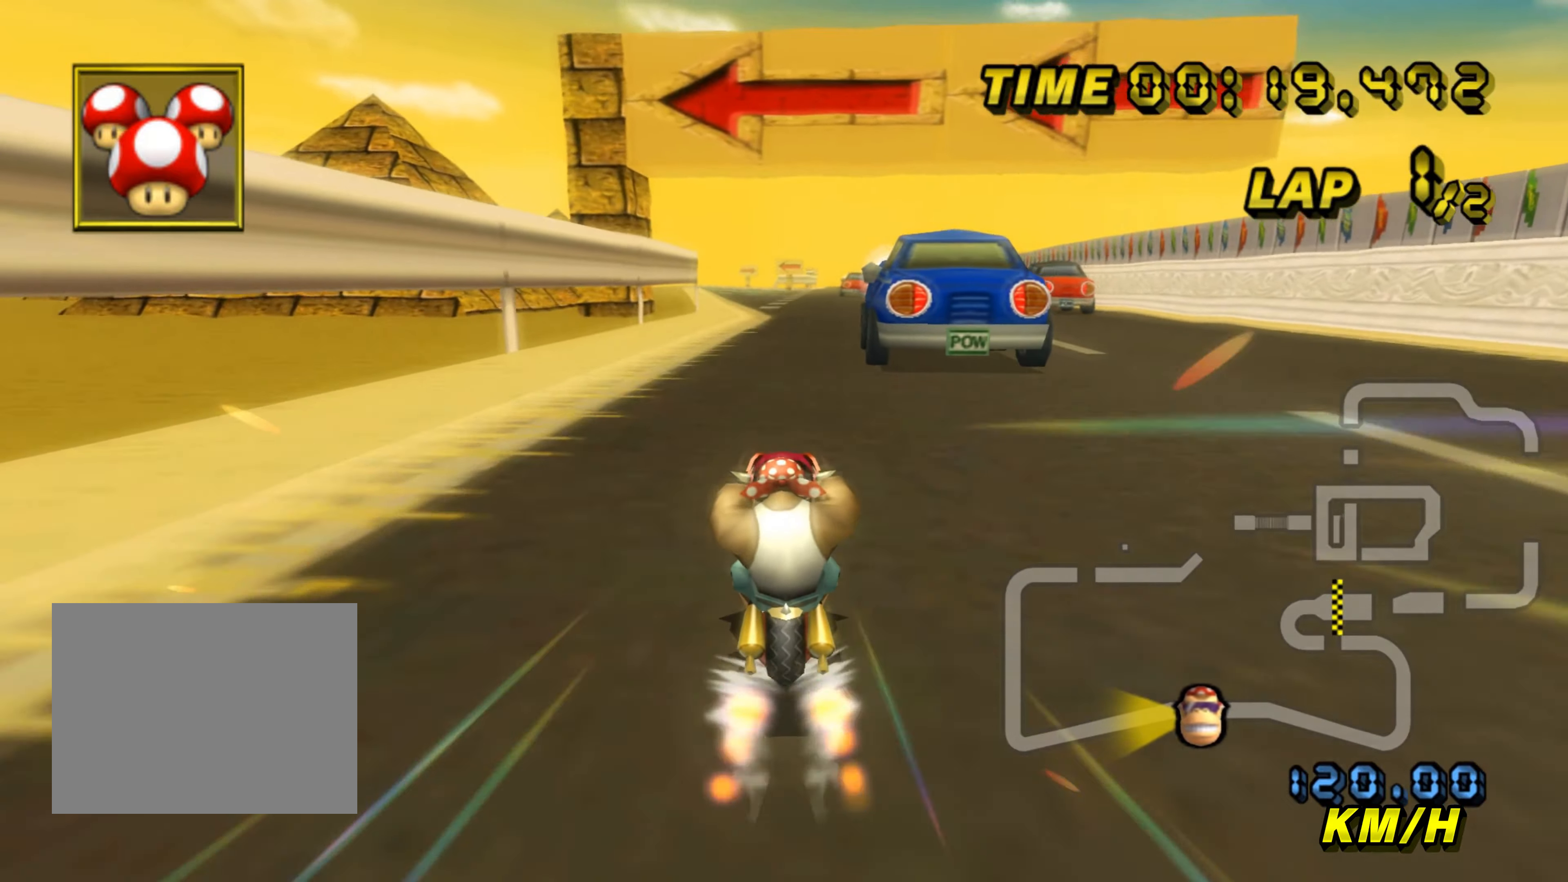
{"buttons": ["A", "R1"], "left_stick": "center", "events": [[200, "left_stick", "center"], [333, "R1", "down"]]}
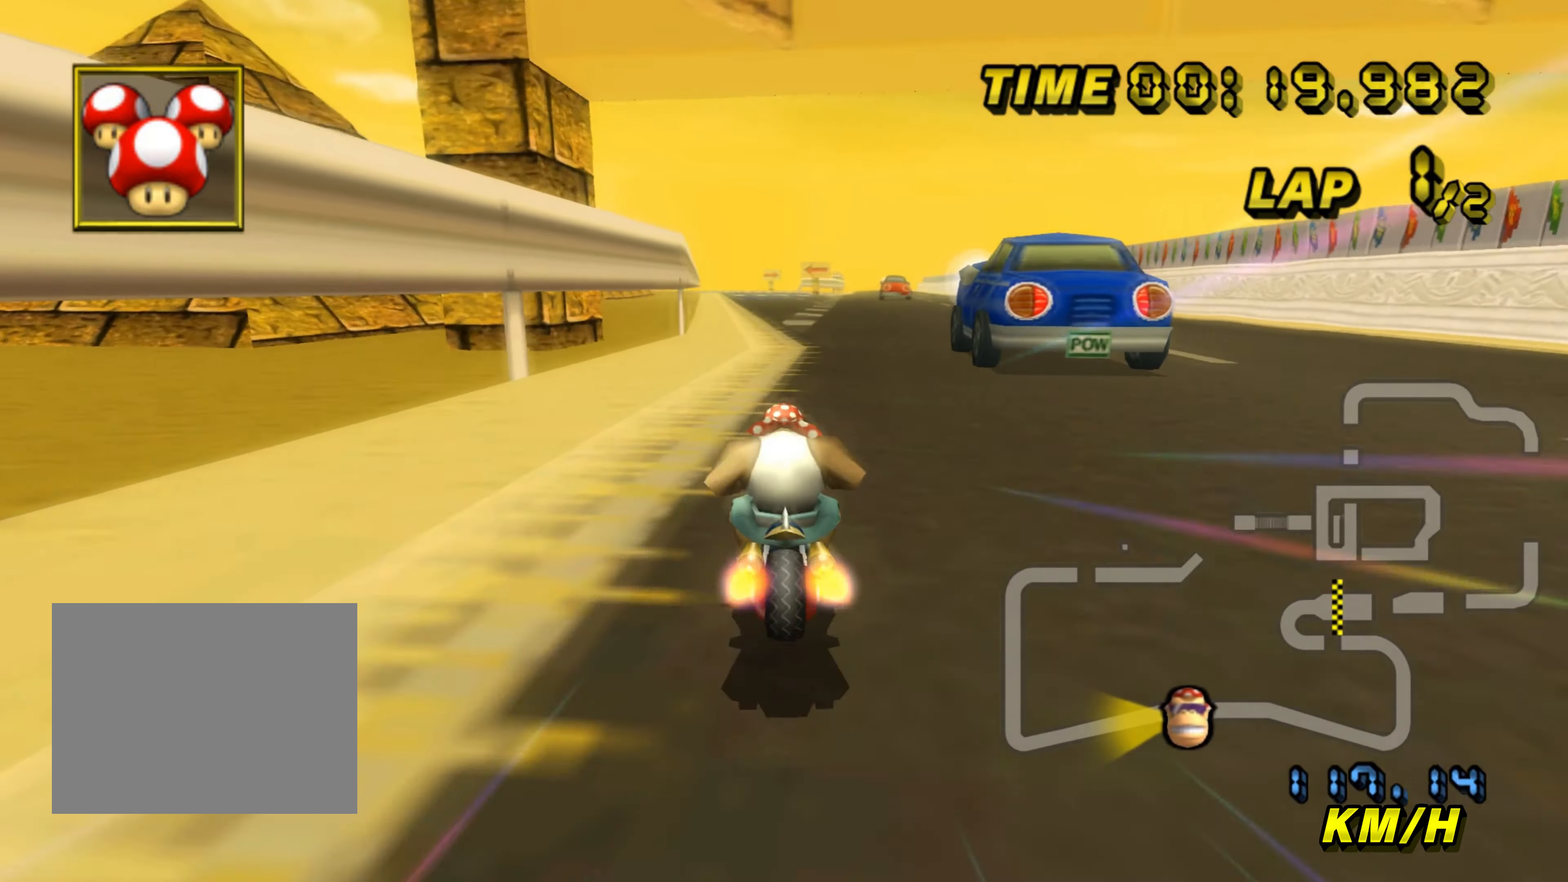
{"buttons": ["A"], "left_stick": "center", "events": [[33, "R1", "up"]]}
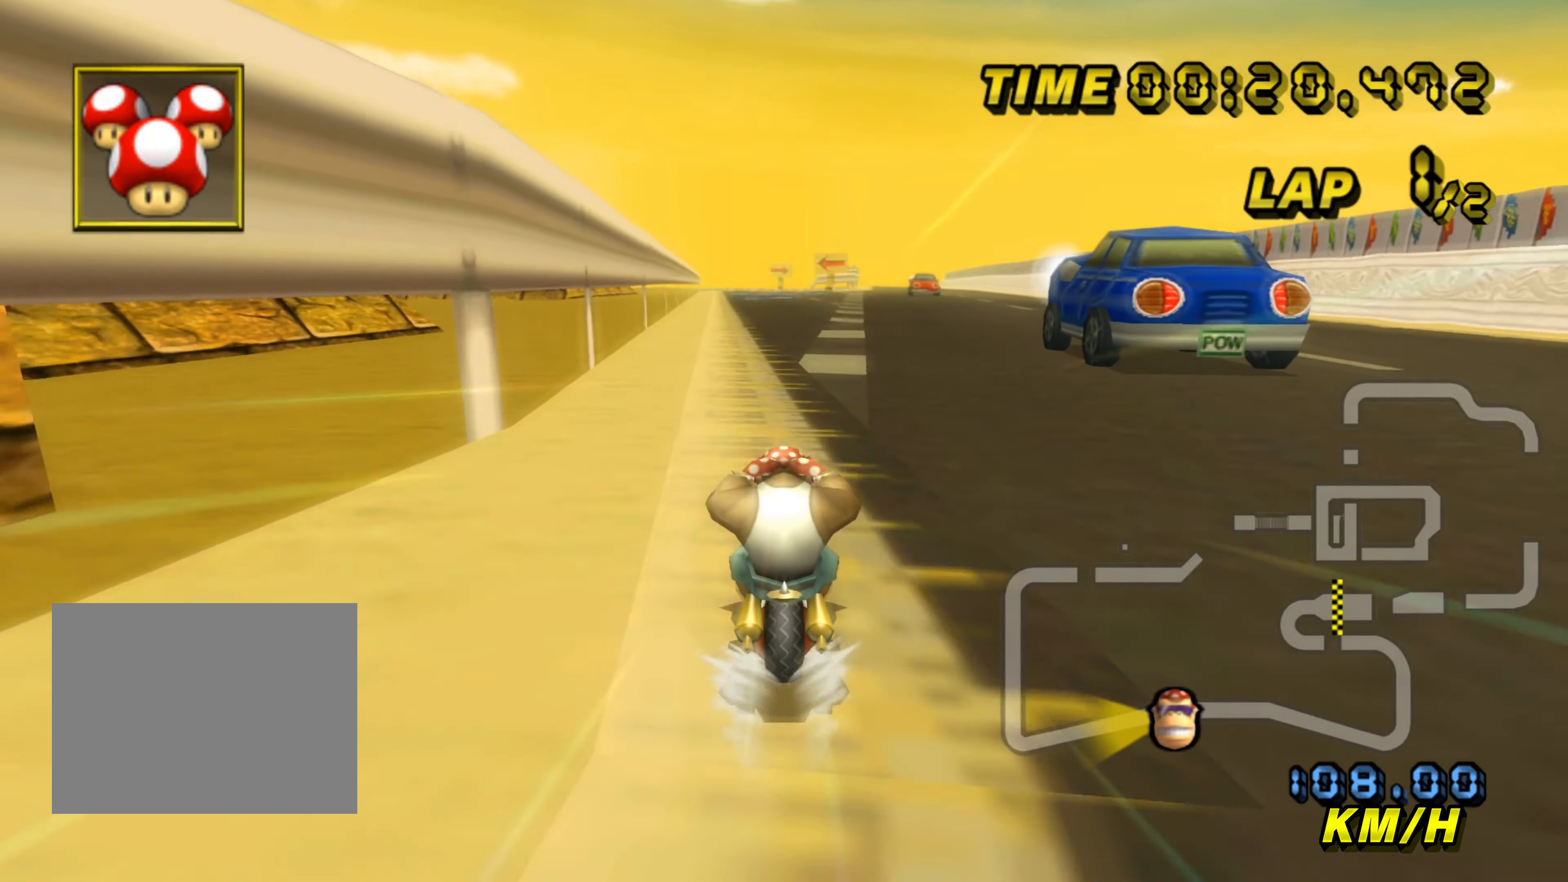
{"buttons": ["A"], "left_stick": "center", "events": []}
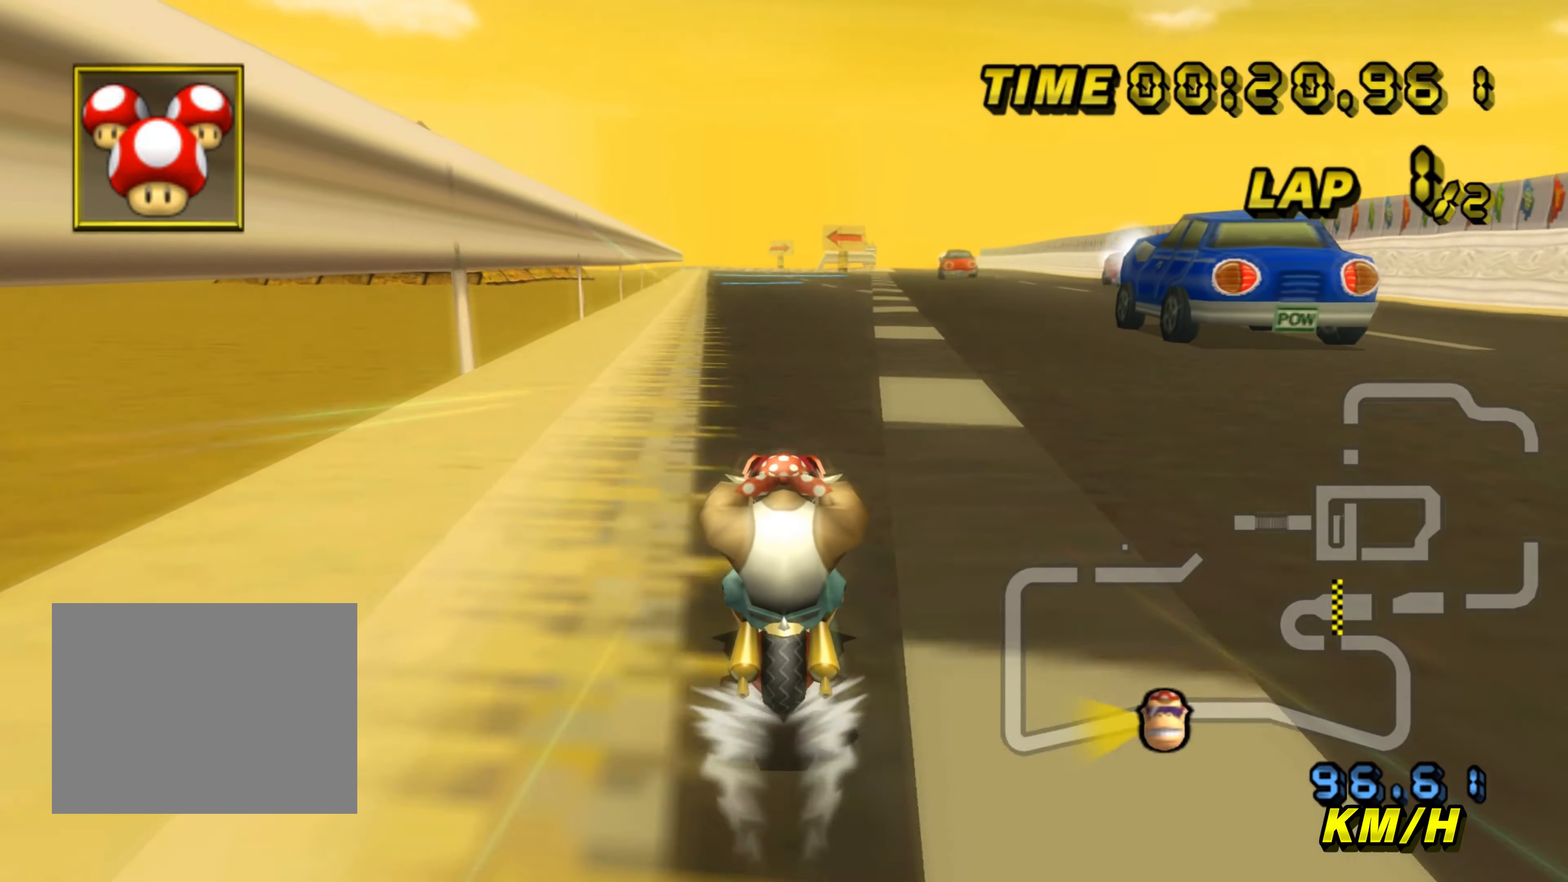
{"buttons": ["A"], "left_stick": "center", "events": []}
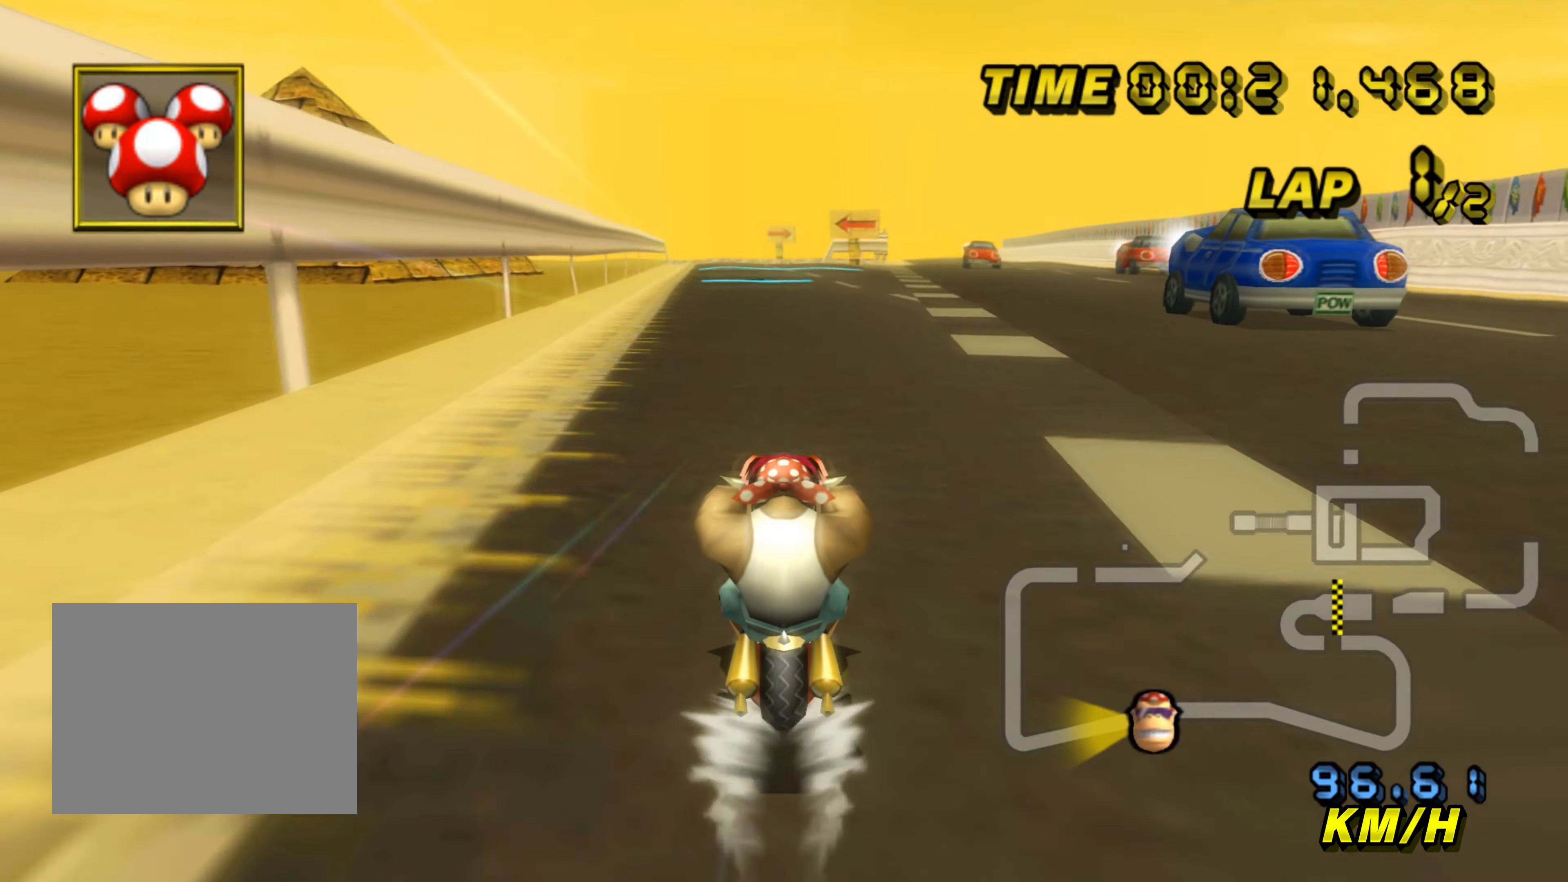
{"buttons": ["A"], "left_stick": "center", "events": []}
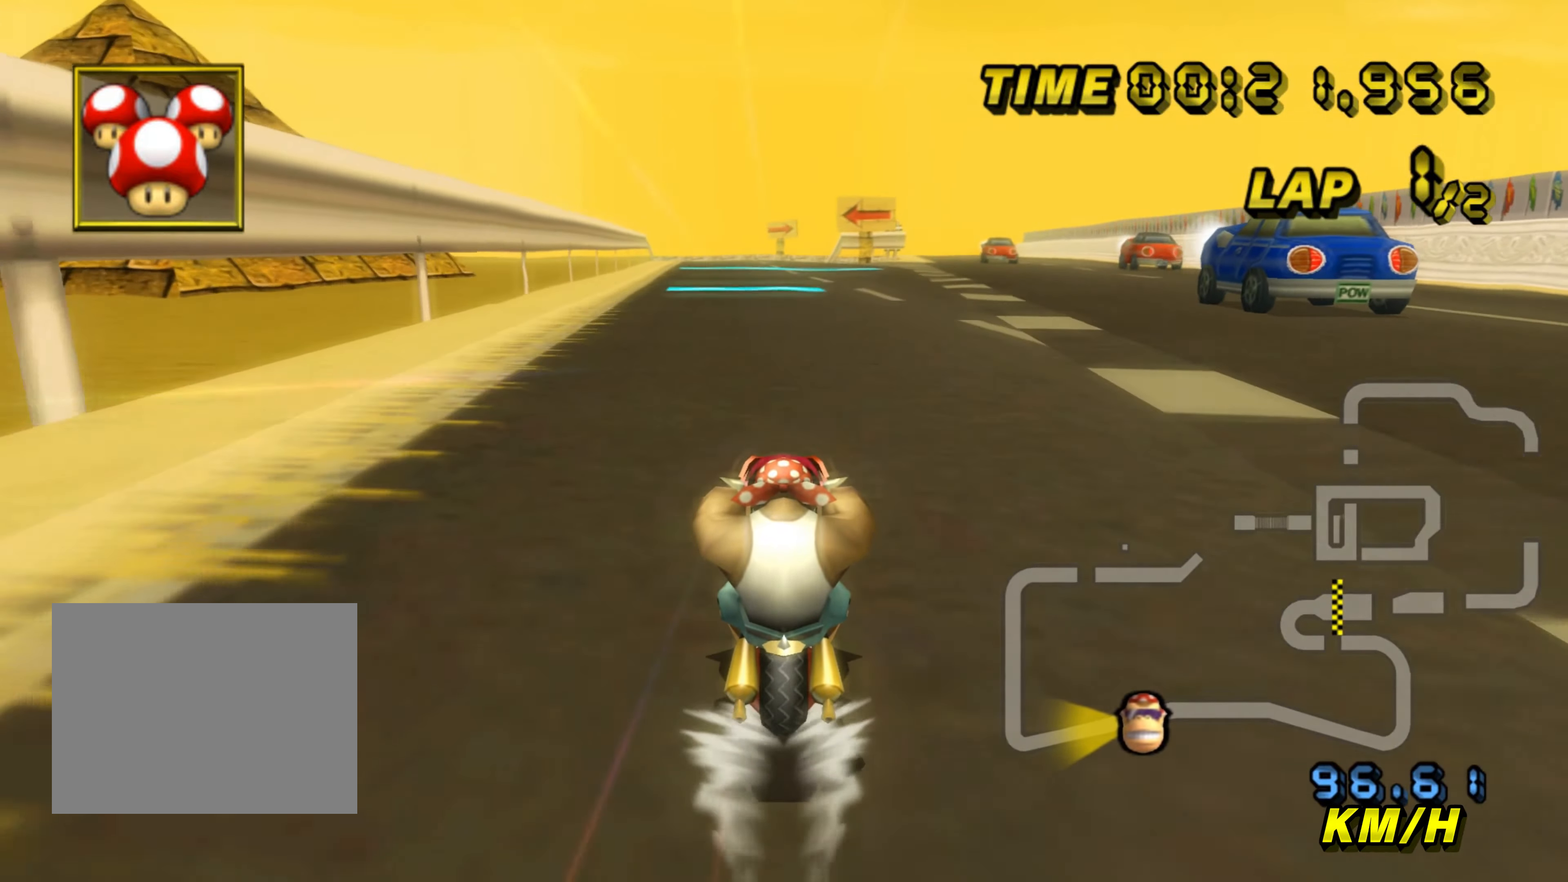
{"buttons": ["A"], "left_stick": "center", "events": []}
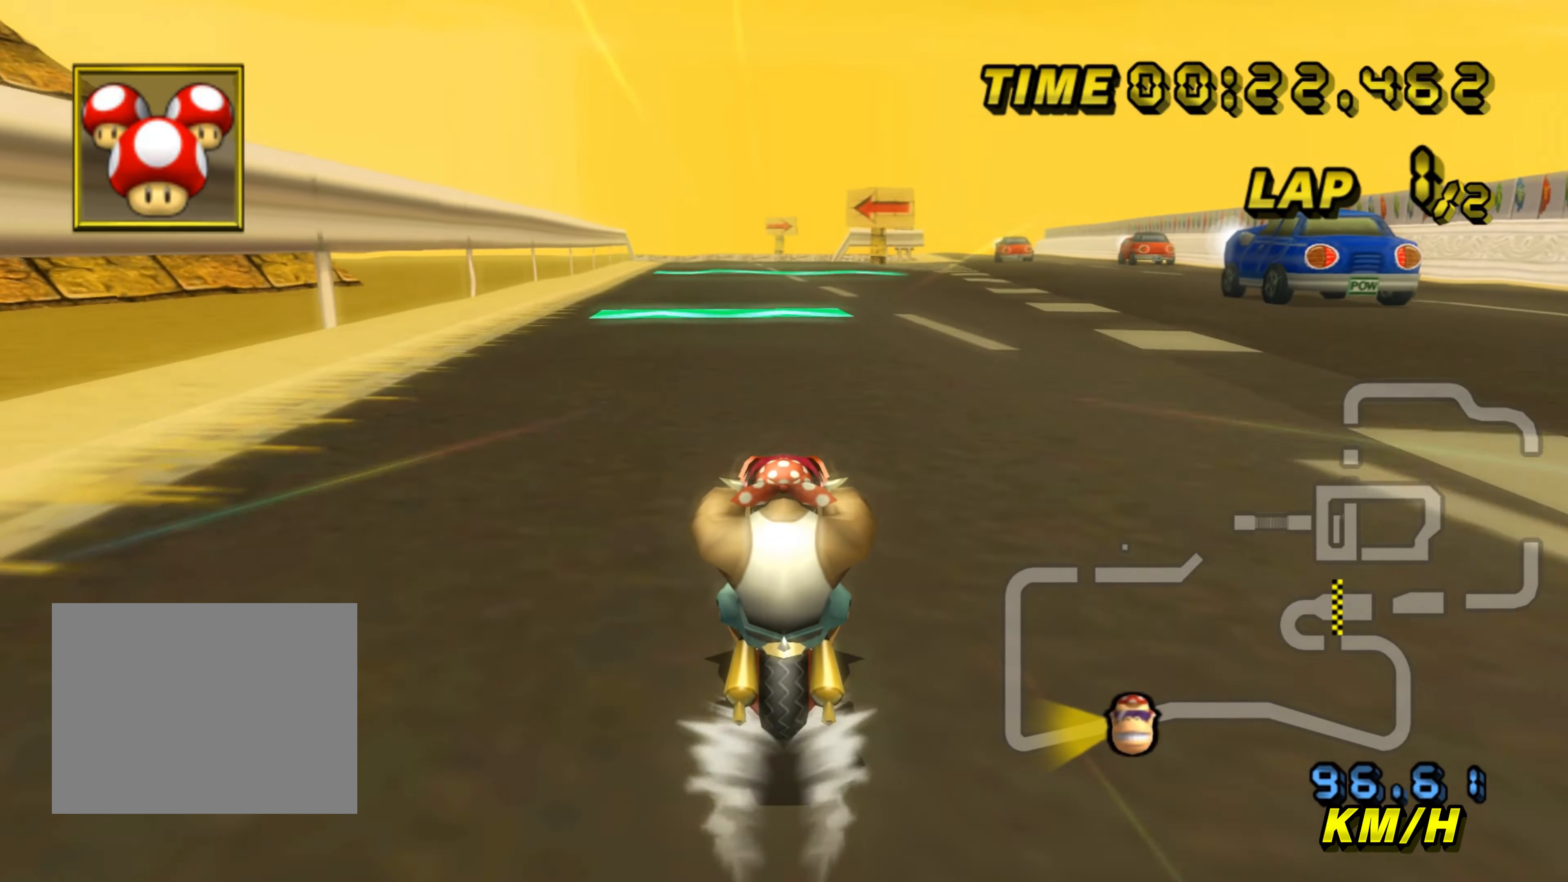
{"buttons": ["A"], "left_stick": "center", "events": []}
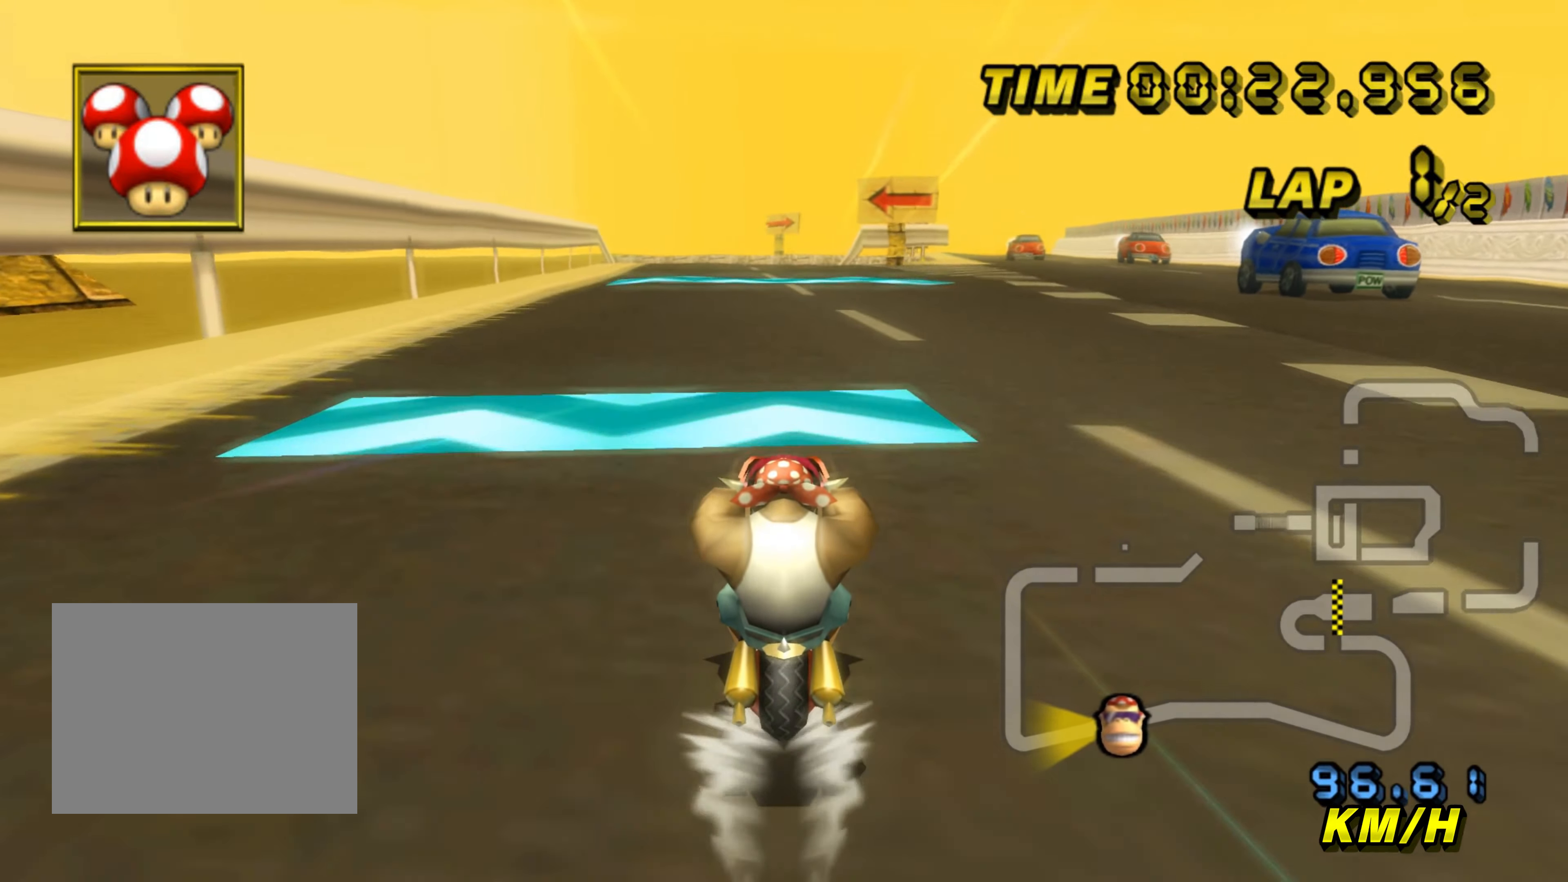
{"buttons": ["A"], "left_stick": "left", "events": [[467, "left_stick", "left"]]}
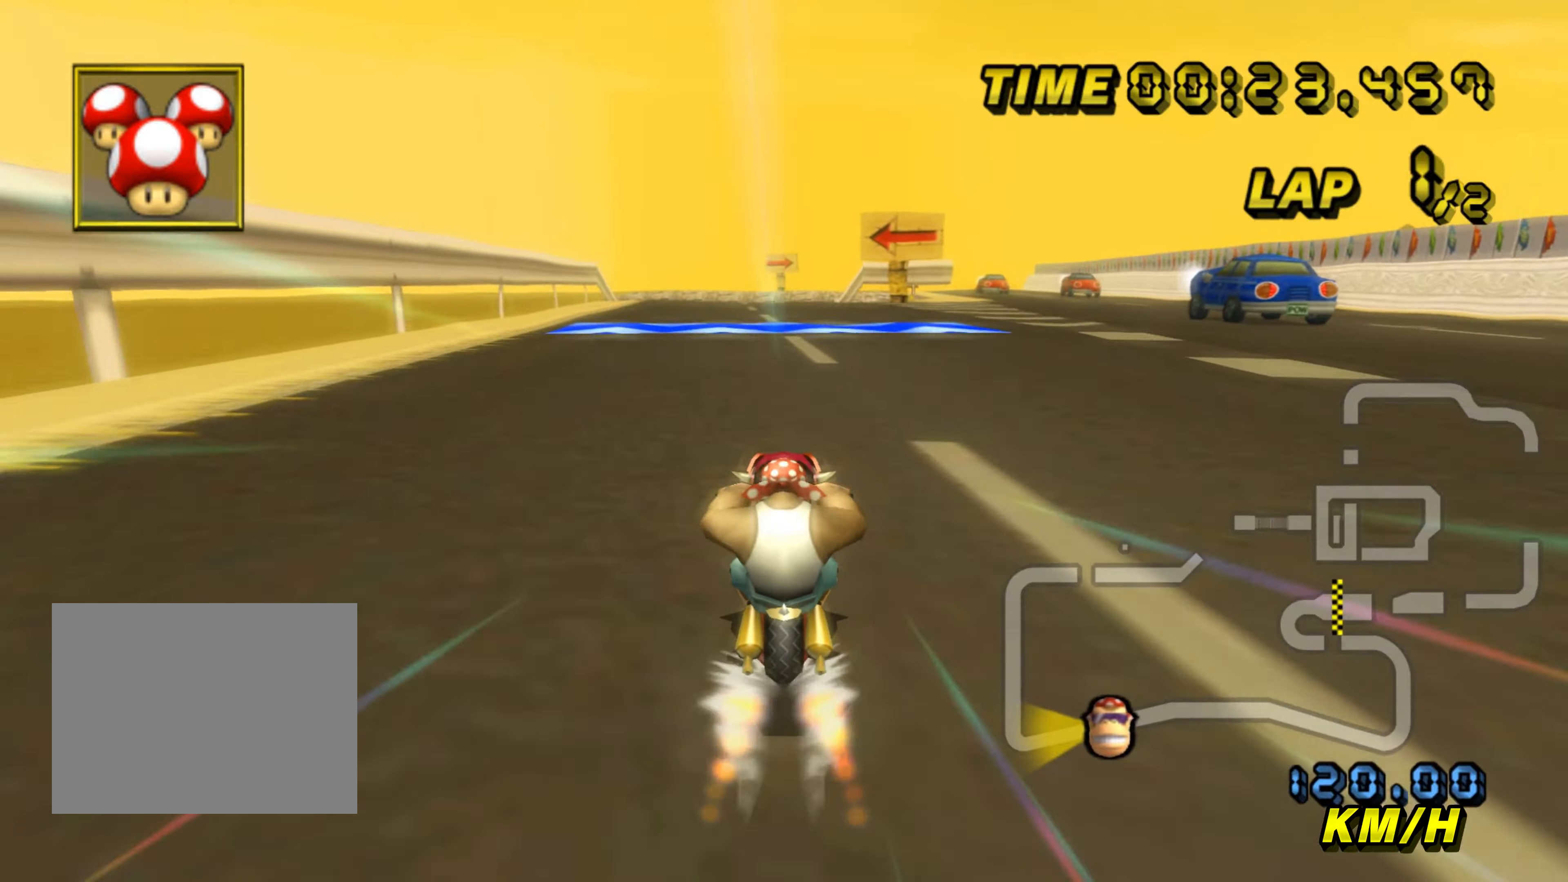
{"buttons": ["A"], "left_stick": "center", "events": [[133, "left_stick", "center"]]}
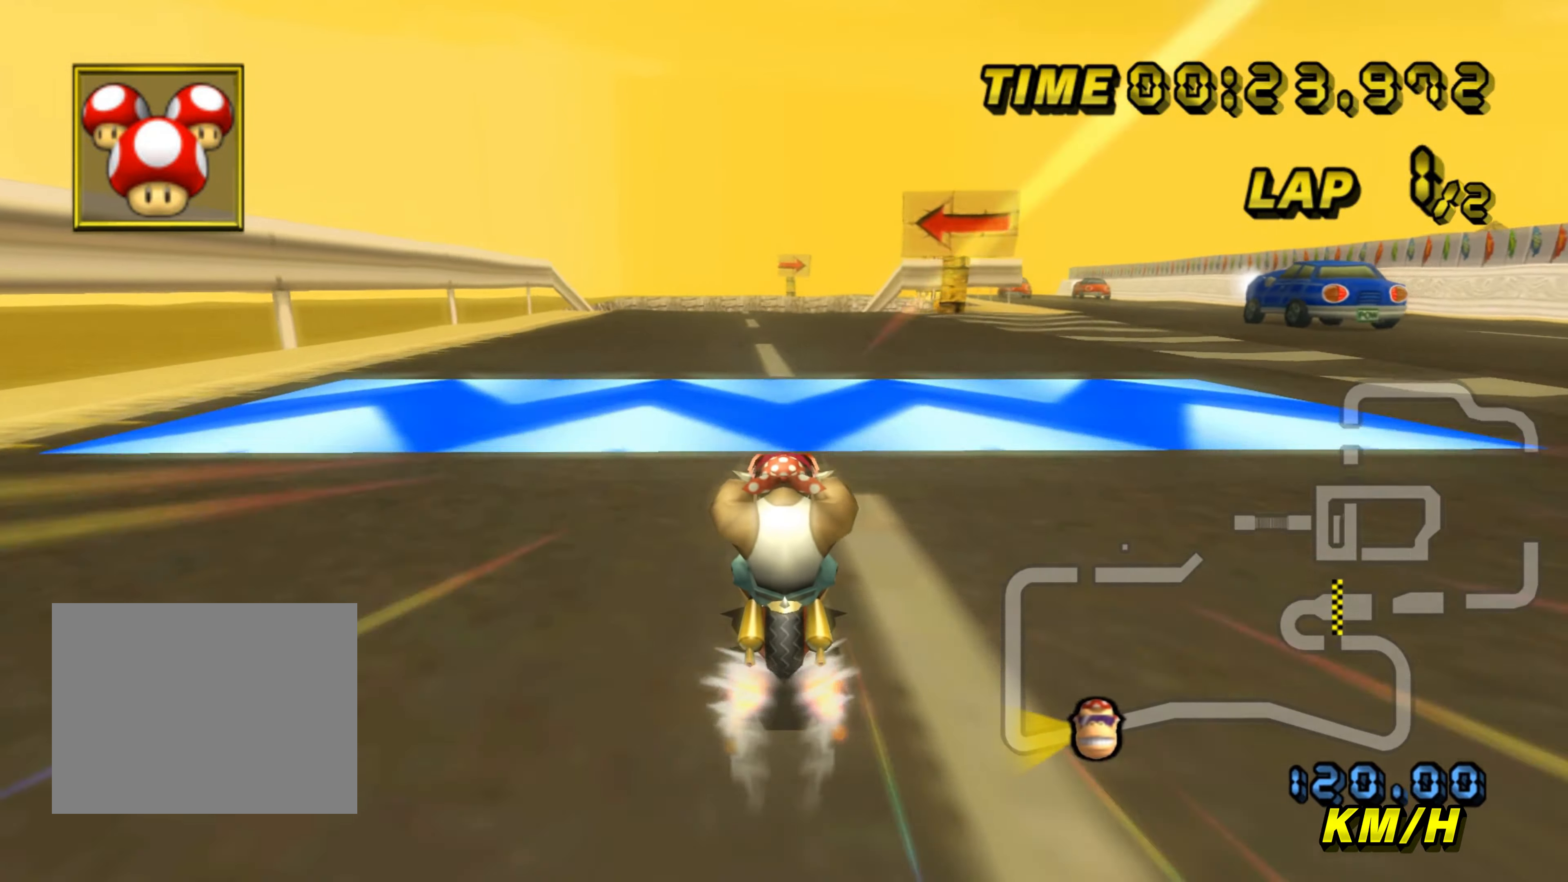
{"buttons": ["A"], "left_stick": "center", "events": []}
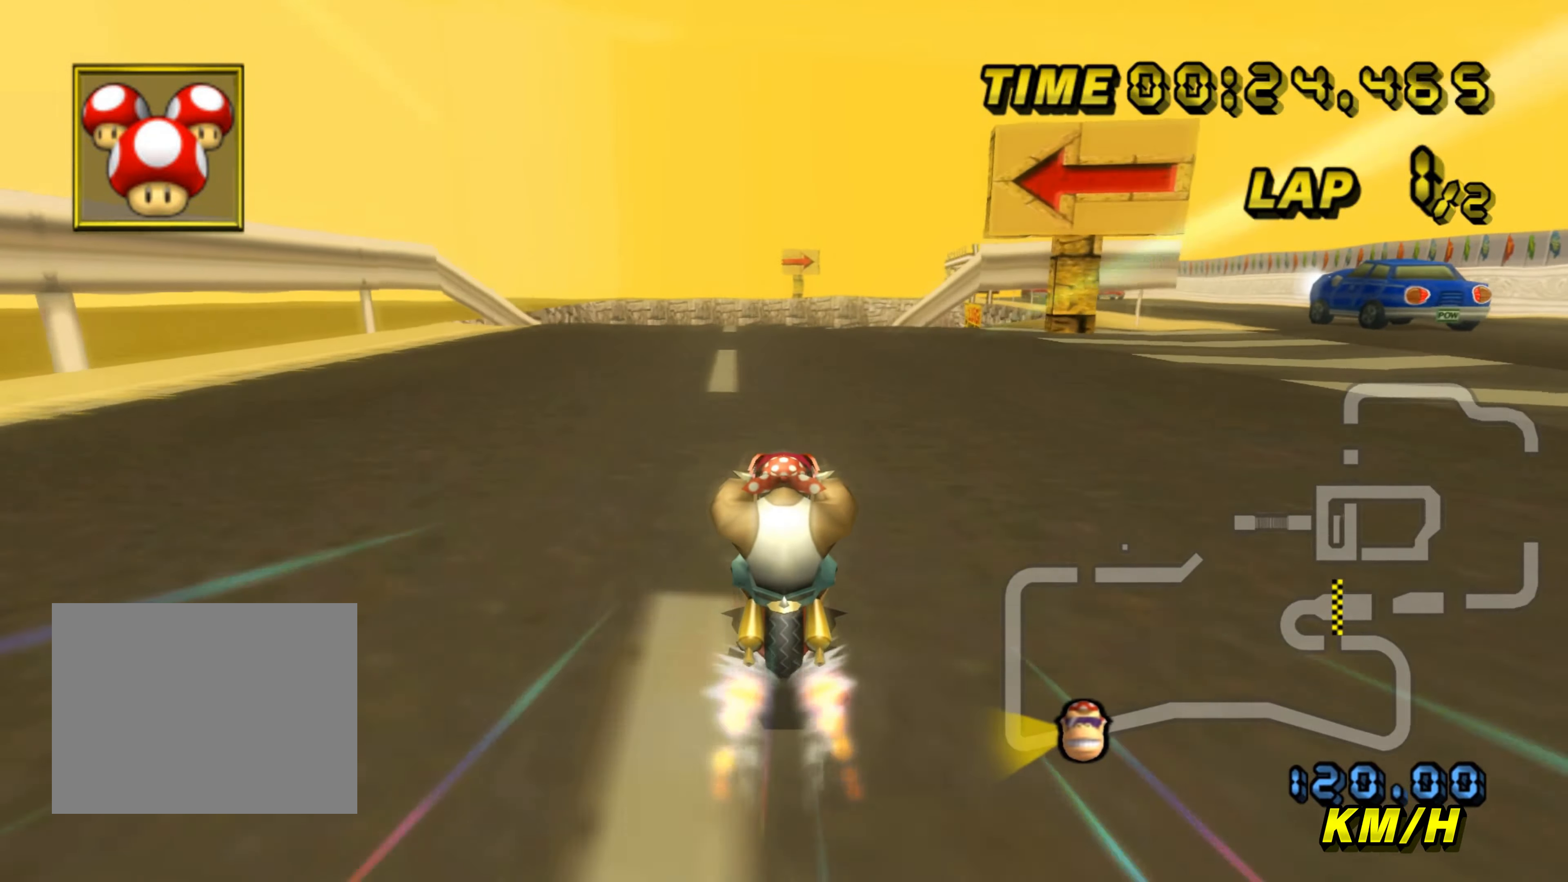
{"buttons": ["A"], "left_stick": "center", "events": []}
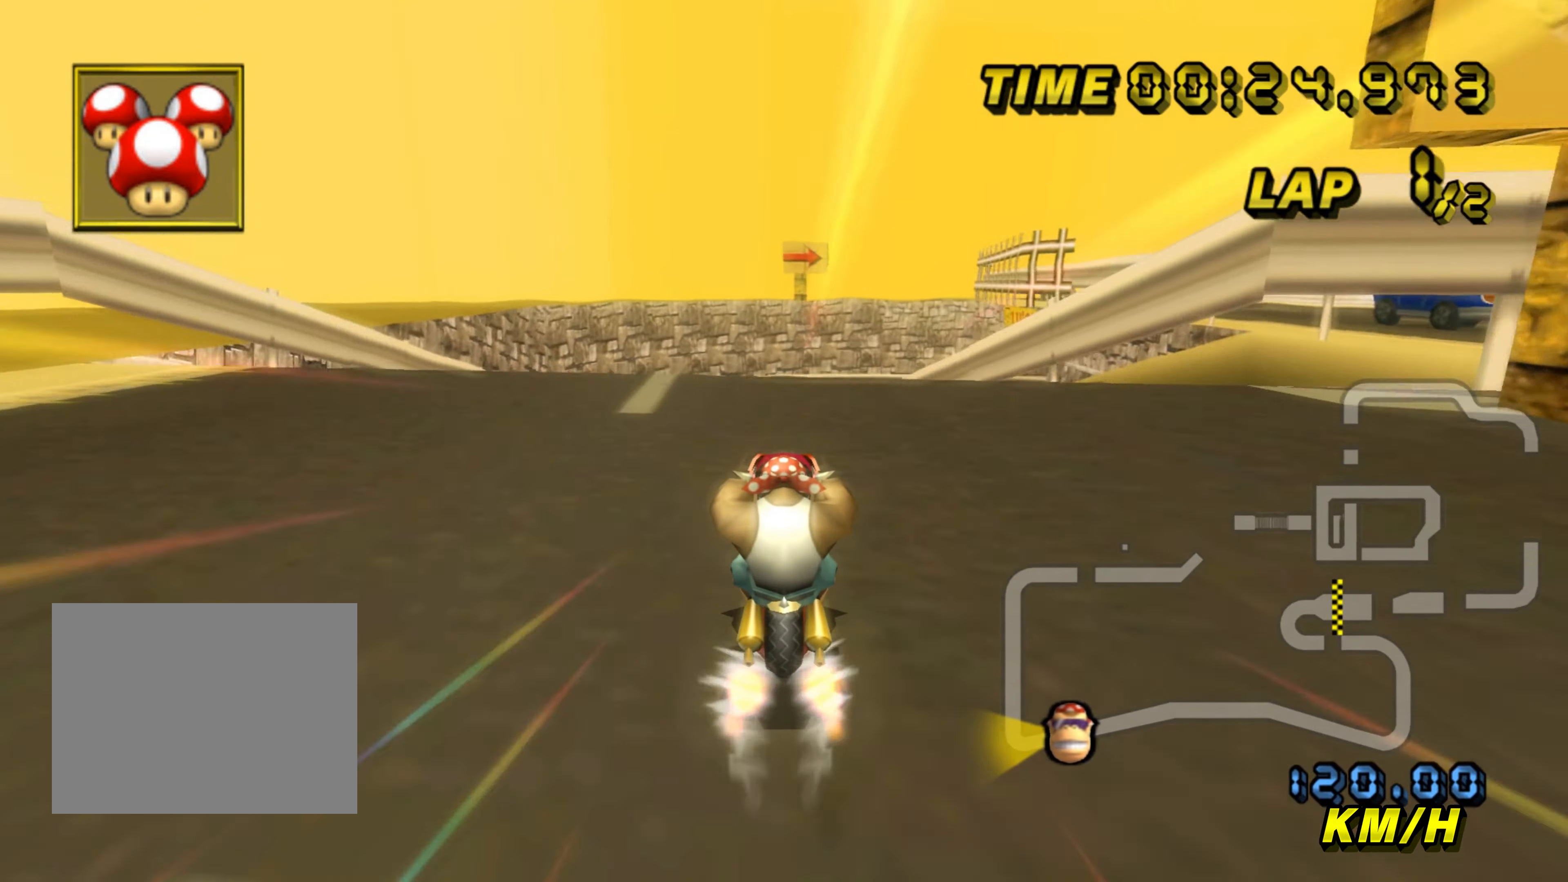
{"buttons": ["A"], "left_stick": "center", "events": []}
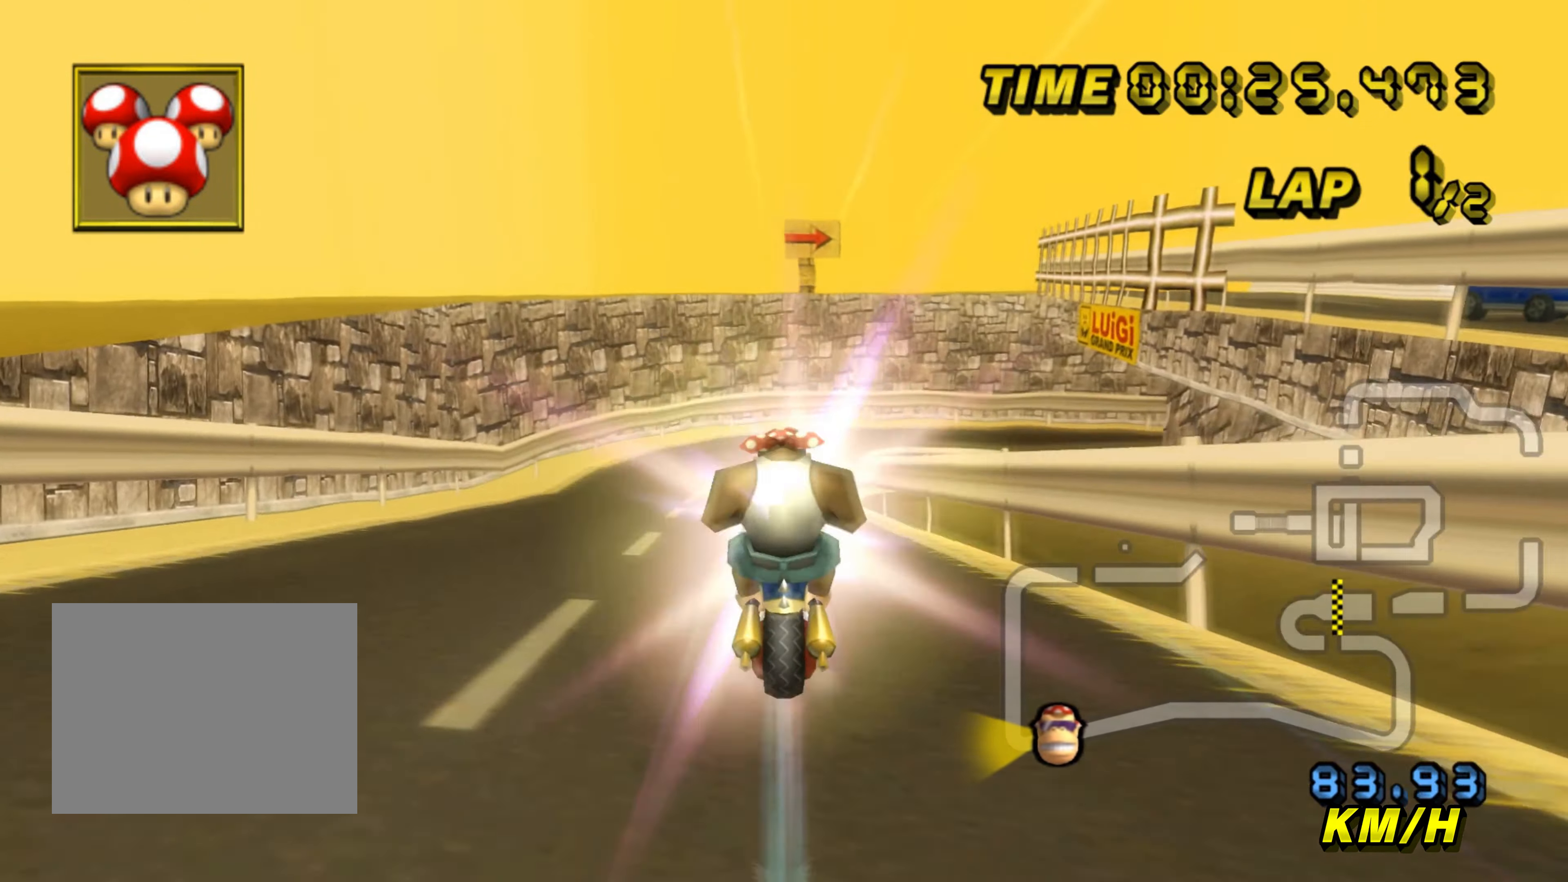
{"buttons": ["A"], "left_stick": "down", "events": [[33, "left_stick", "down"]]}
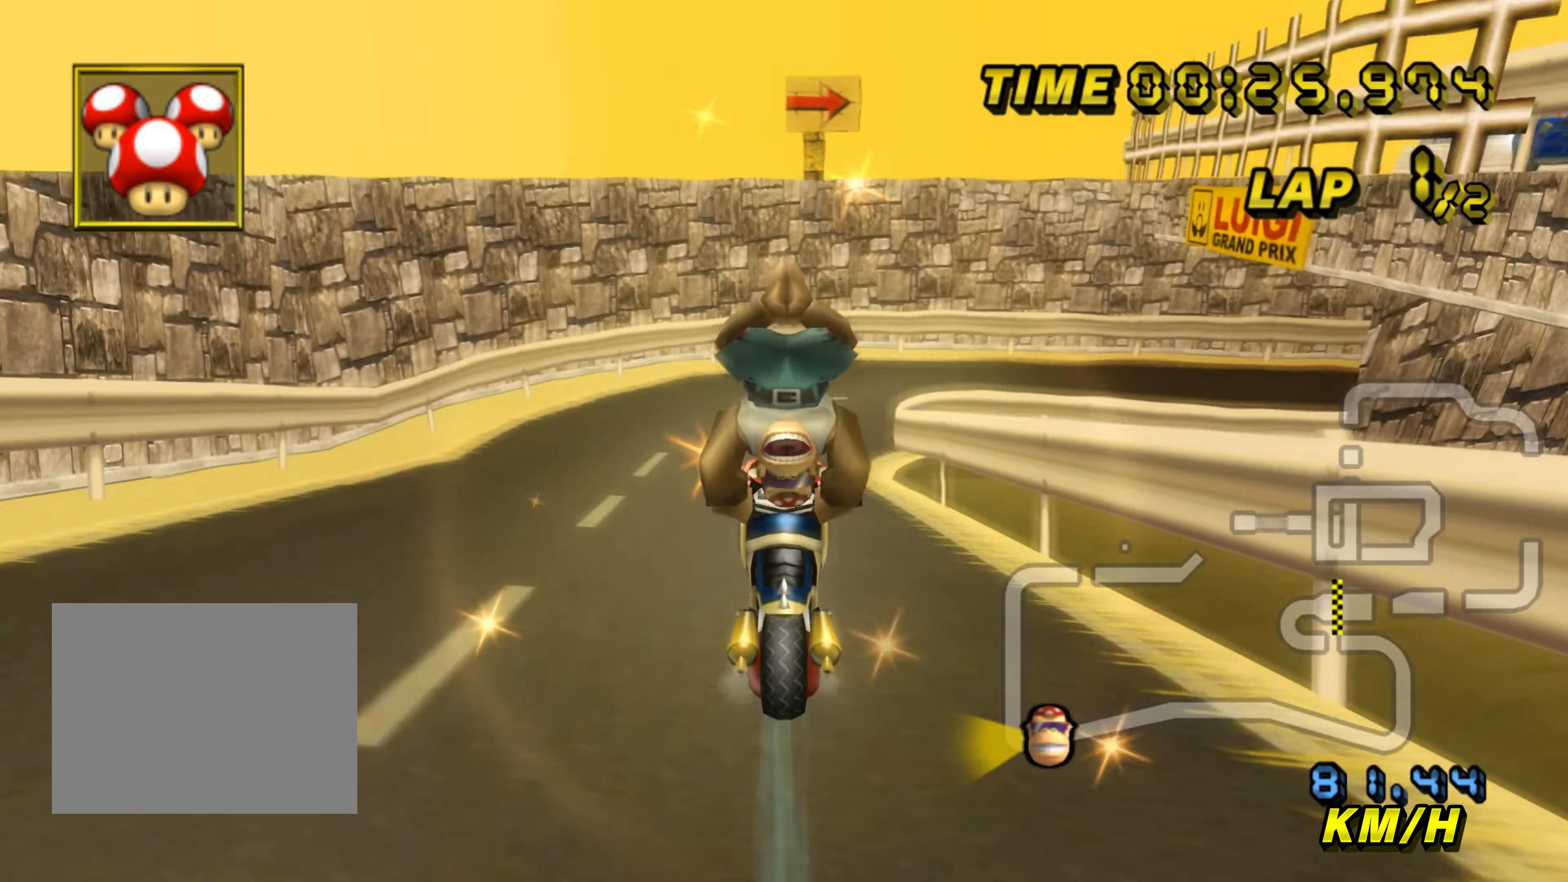
{"buttons": ["A", "R1"], "left_stick": "left", "events": [[33, "left_stick", "down-right"], [167, "R1", "down"], [167, "left_stick", "right"], [333, "left_stick", "left"]]}
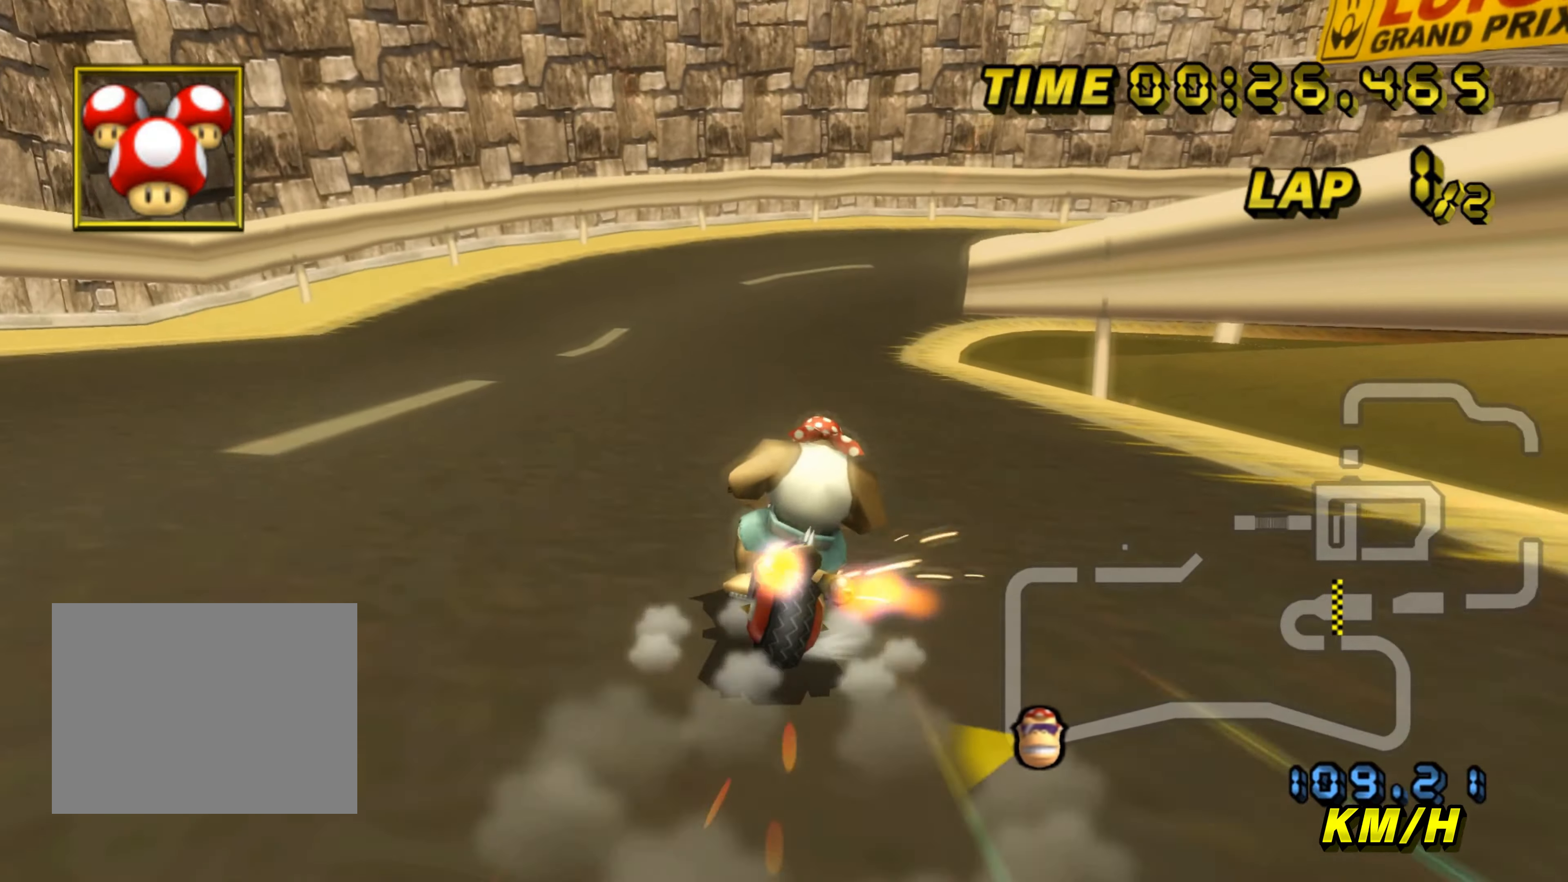
{"buttons": ["A", "R1"], "left_stick": "right", "events": [[100, "left_stick", "right"]]}
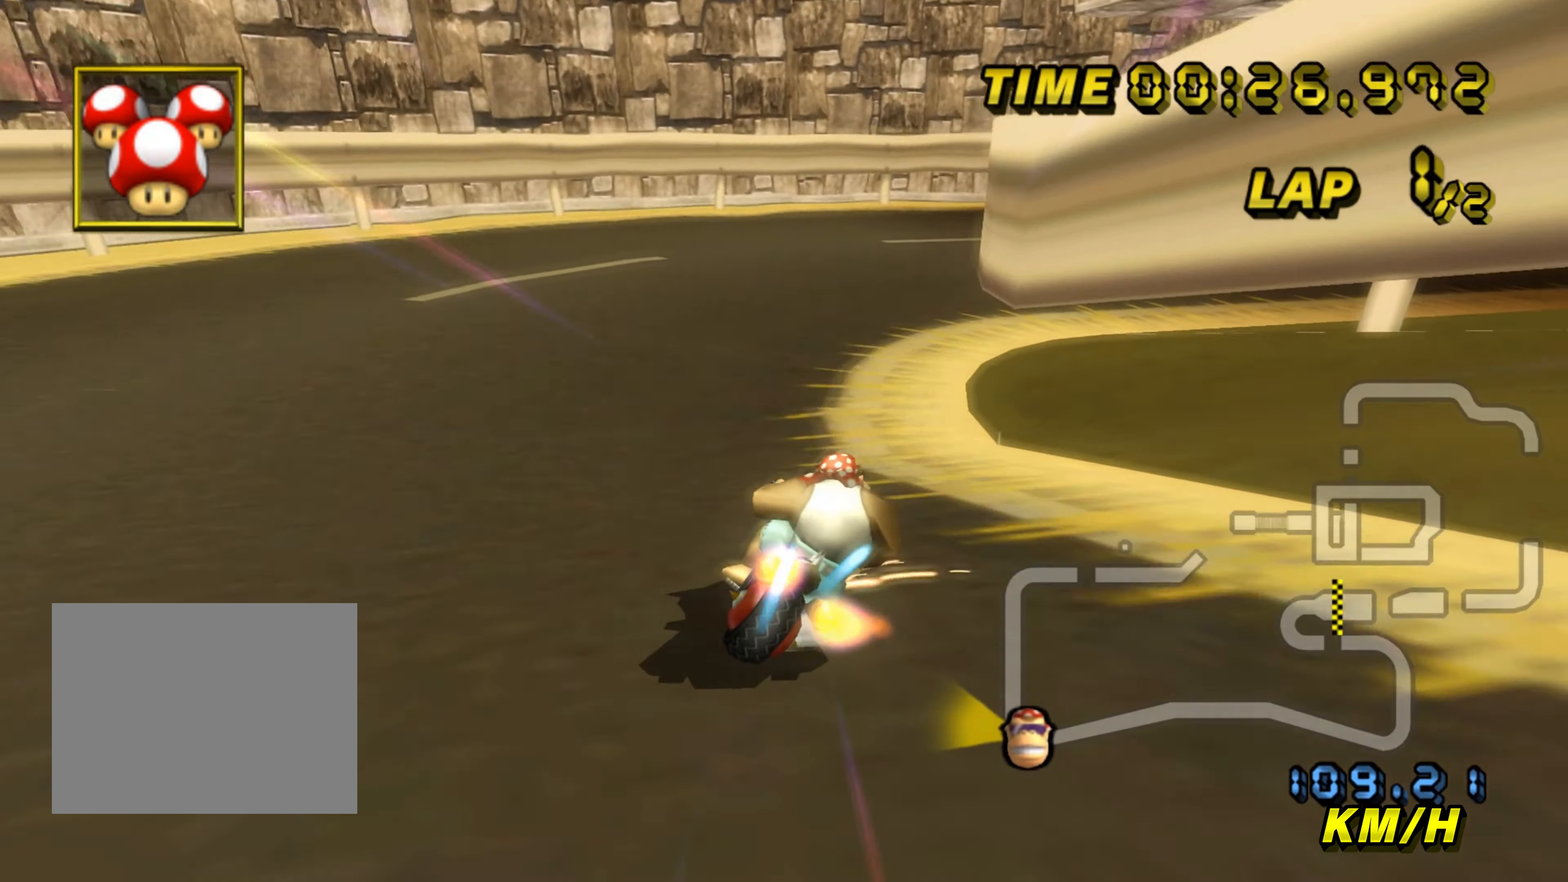
{"buttons": ["A", "R1"], "left_stick": "right", "events": []}